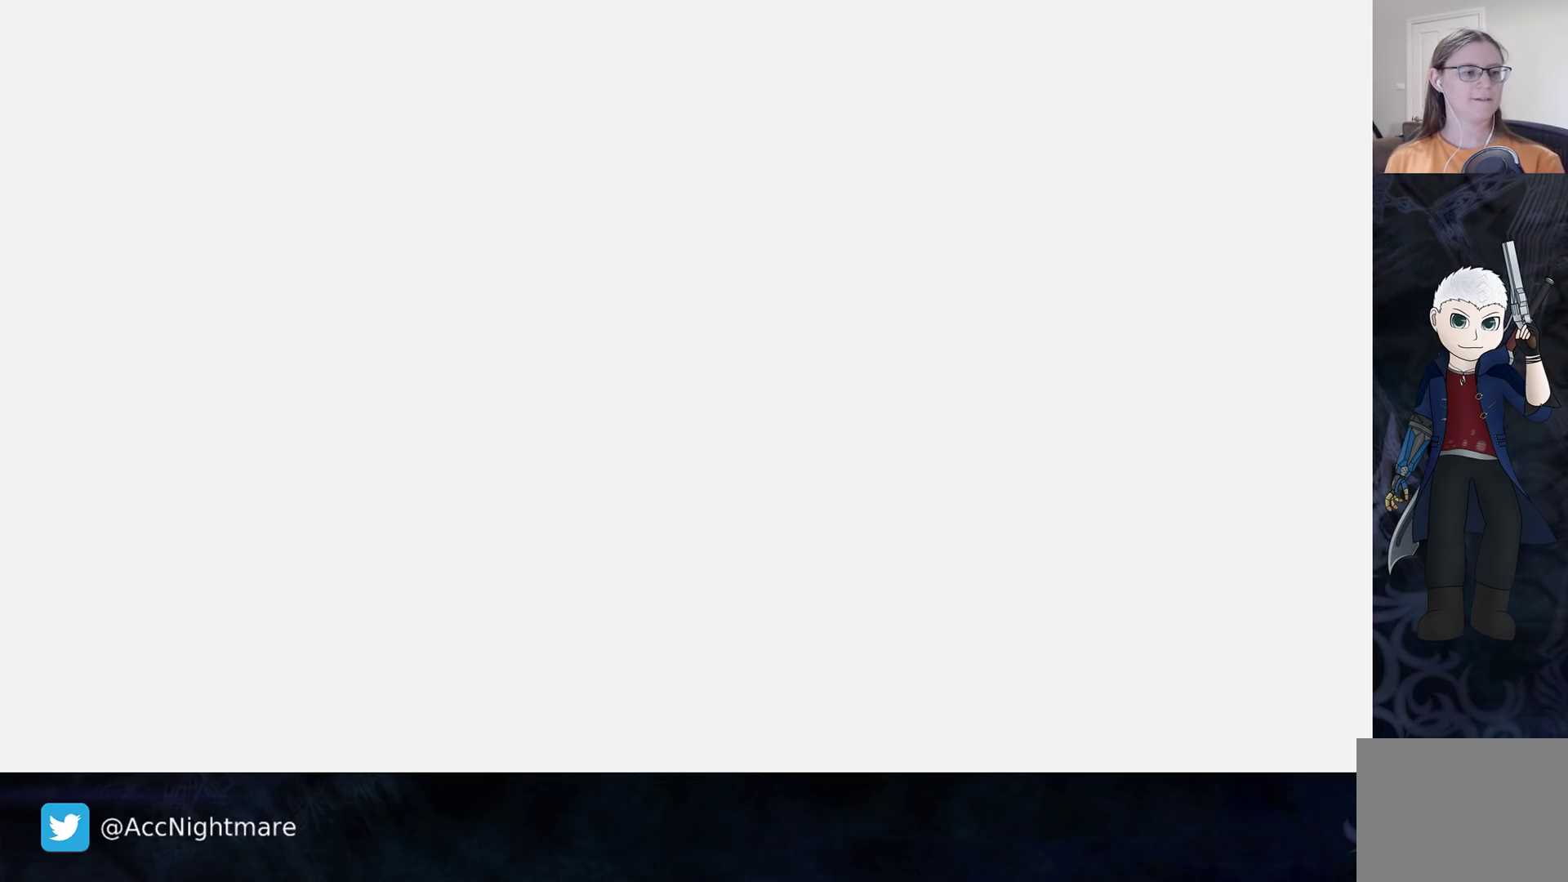
Gameplay with a controller (PlayStation layout); each line is a JSON object with the inputs held at the frame after it. "events" lists button and stick changes between this image and that frame as [ms after this image, input, new state], when the widget could be followed in between. Not read: R1 R3.
{"buttons": [], "left_stick": "center", "right_stick": "down-right", "events": [[483, "right_stick", "down-right"]]}
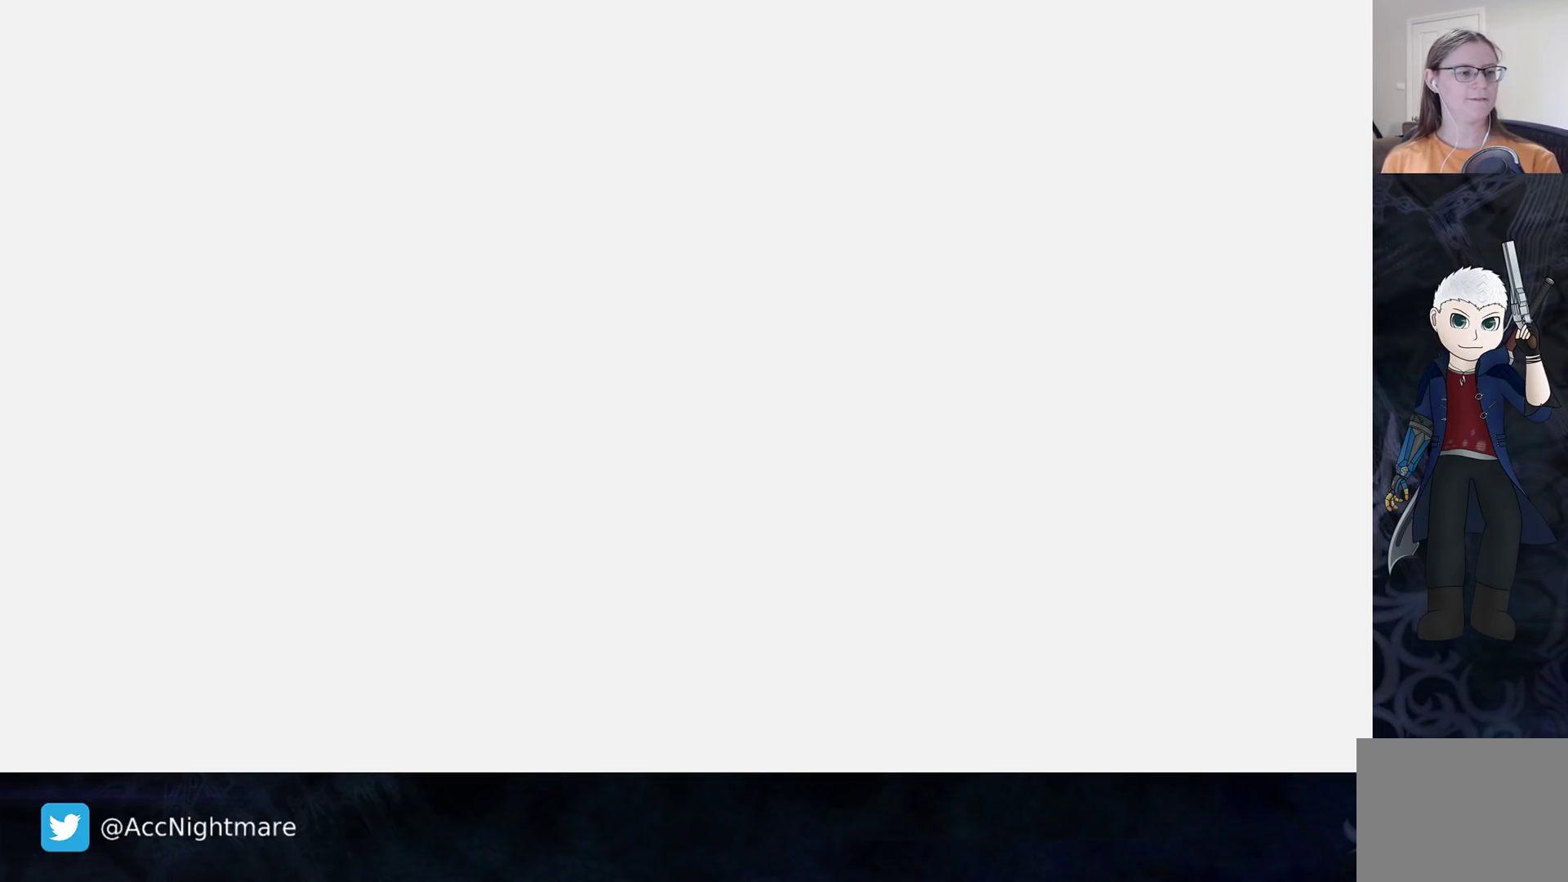
{"buttons": [], "left_stick": "center", "right_stick": "center", "events": [[133, "right_stick", "center"]]}
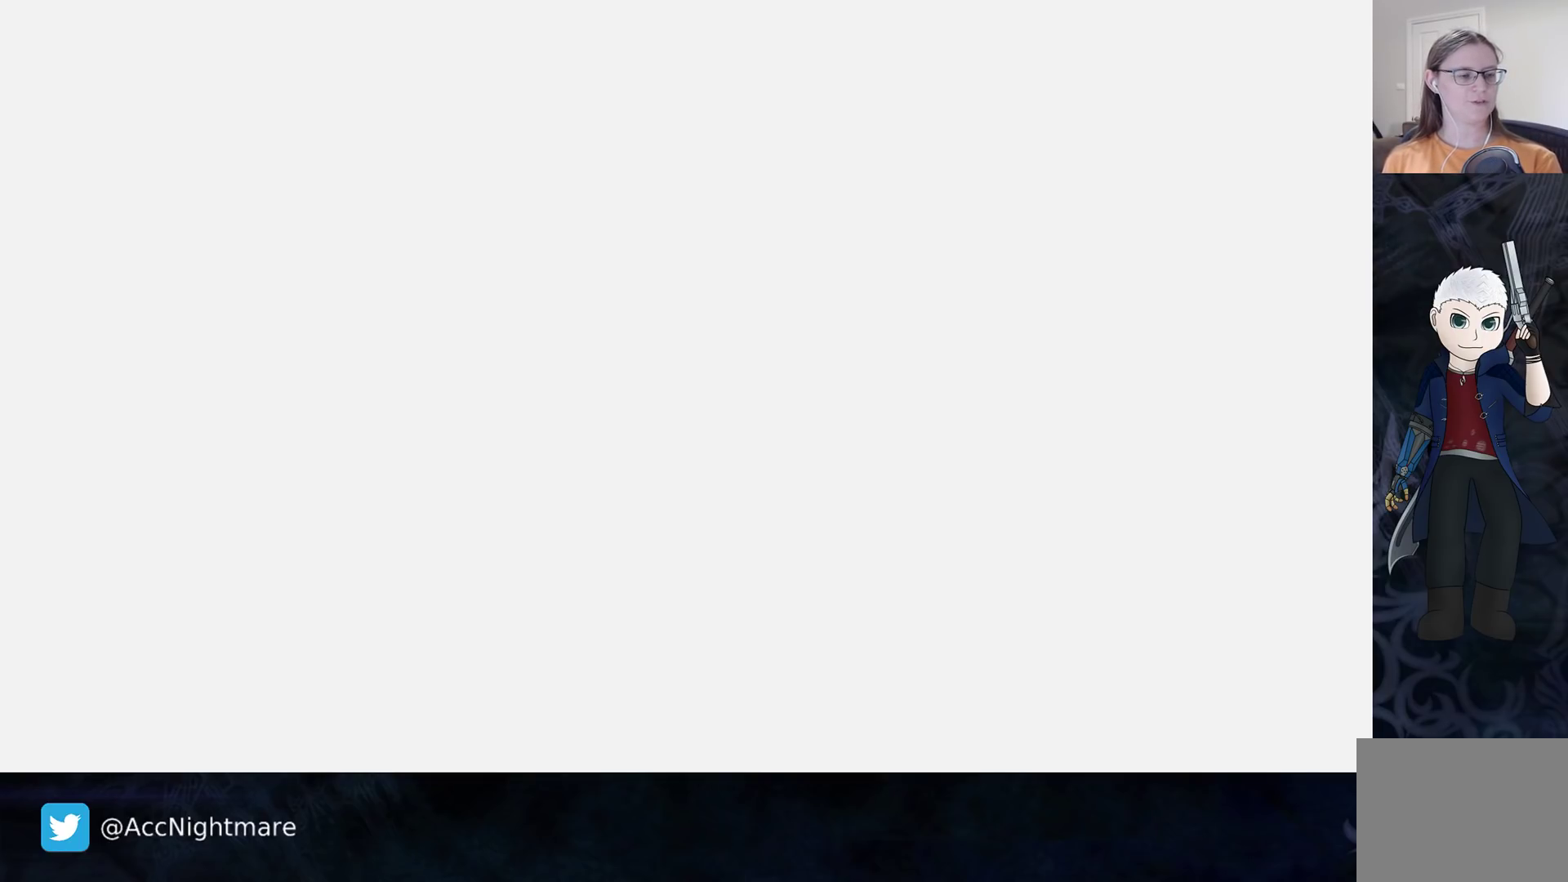
{"buttons": [], "left_stick": "center", "right_stick": "center", "events": []}
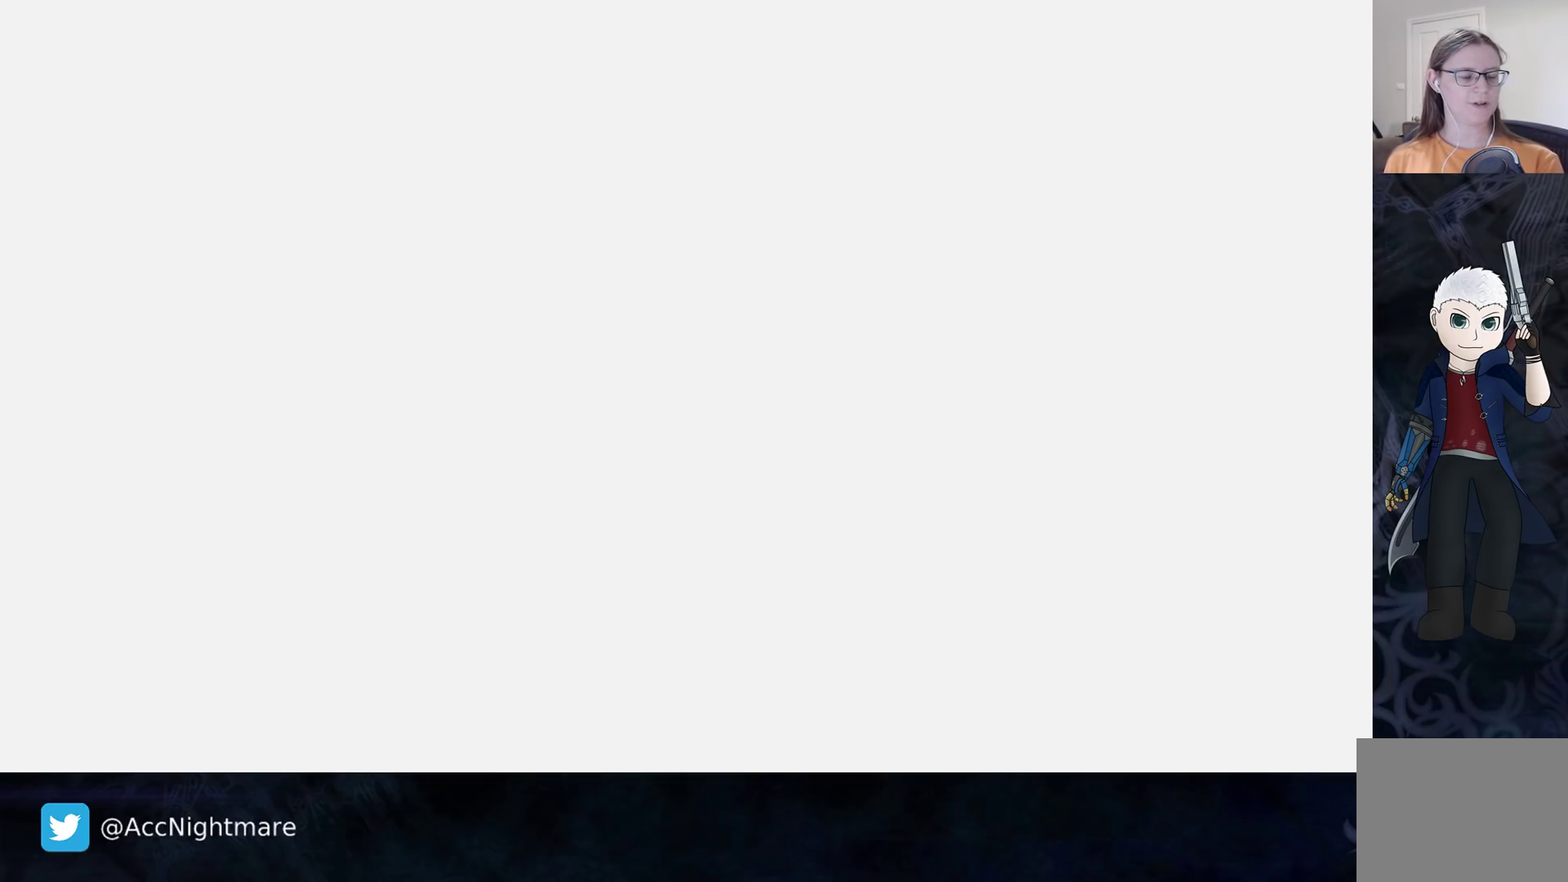
{"buttons": [], "left_stick": "center", "right_stick": "center", "events": []}
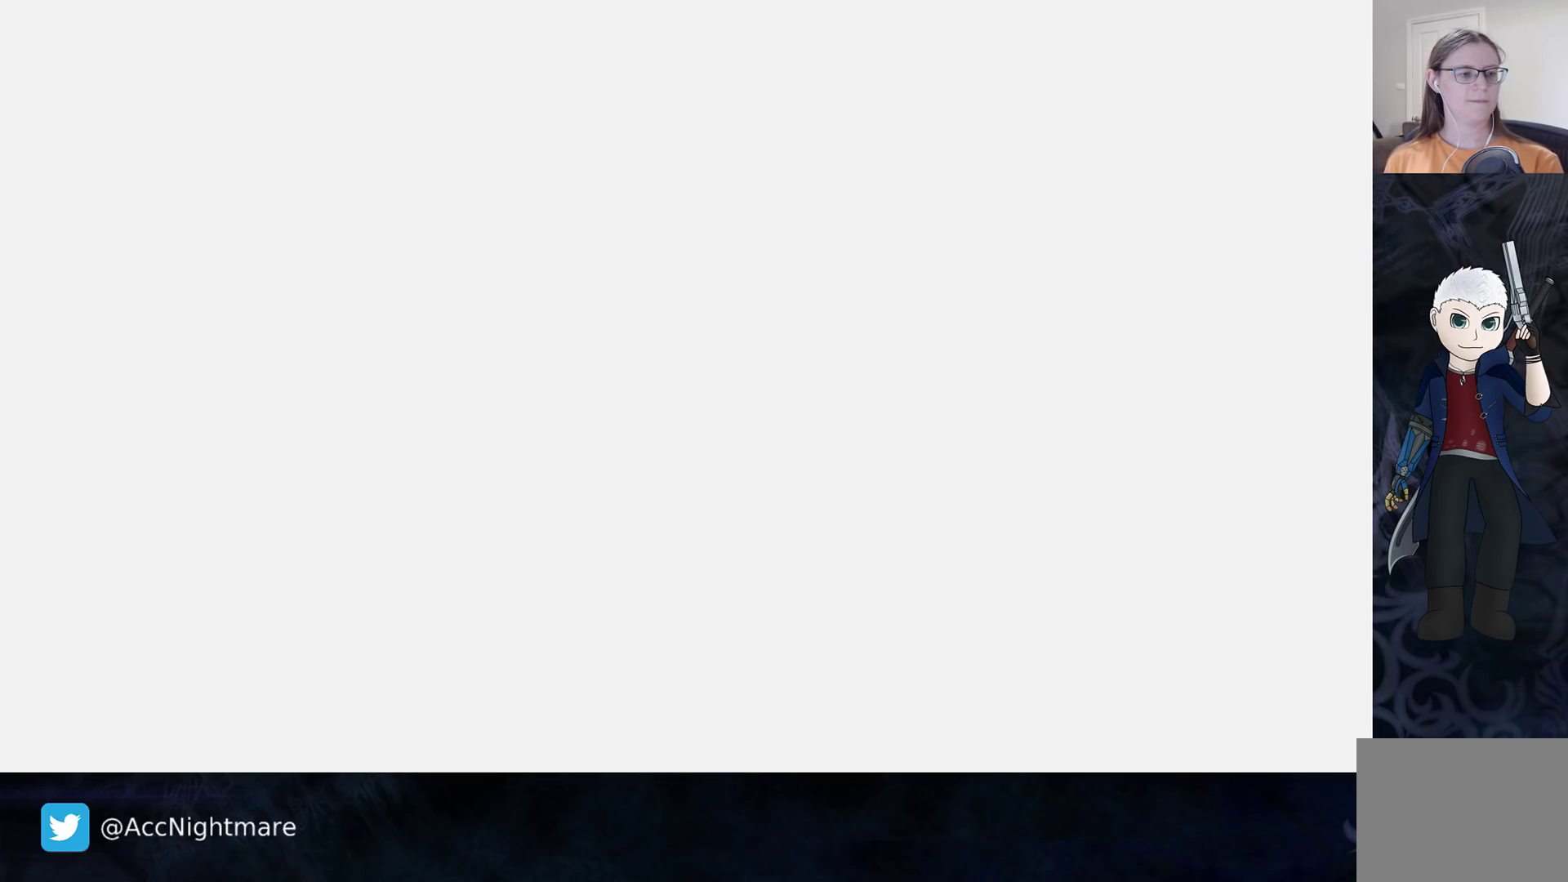
{"buttons": [], "left_stick": "center", "right_stick": "center", "events": []}
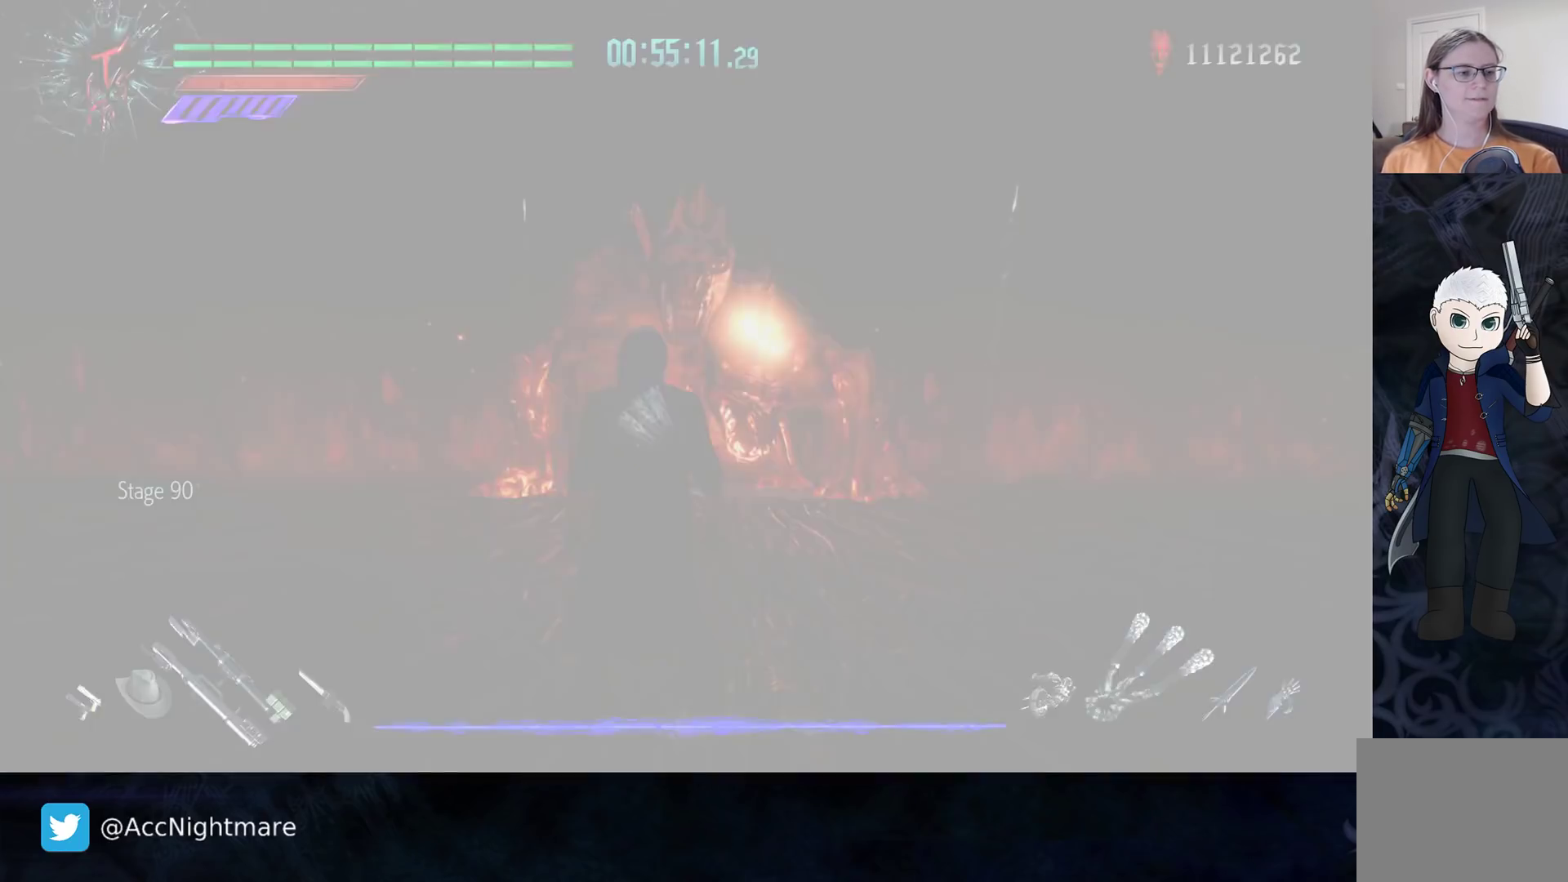
{"buttons": [], "left_stick": "center", "right_stick": "center", "events": []}
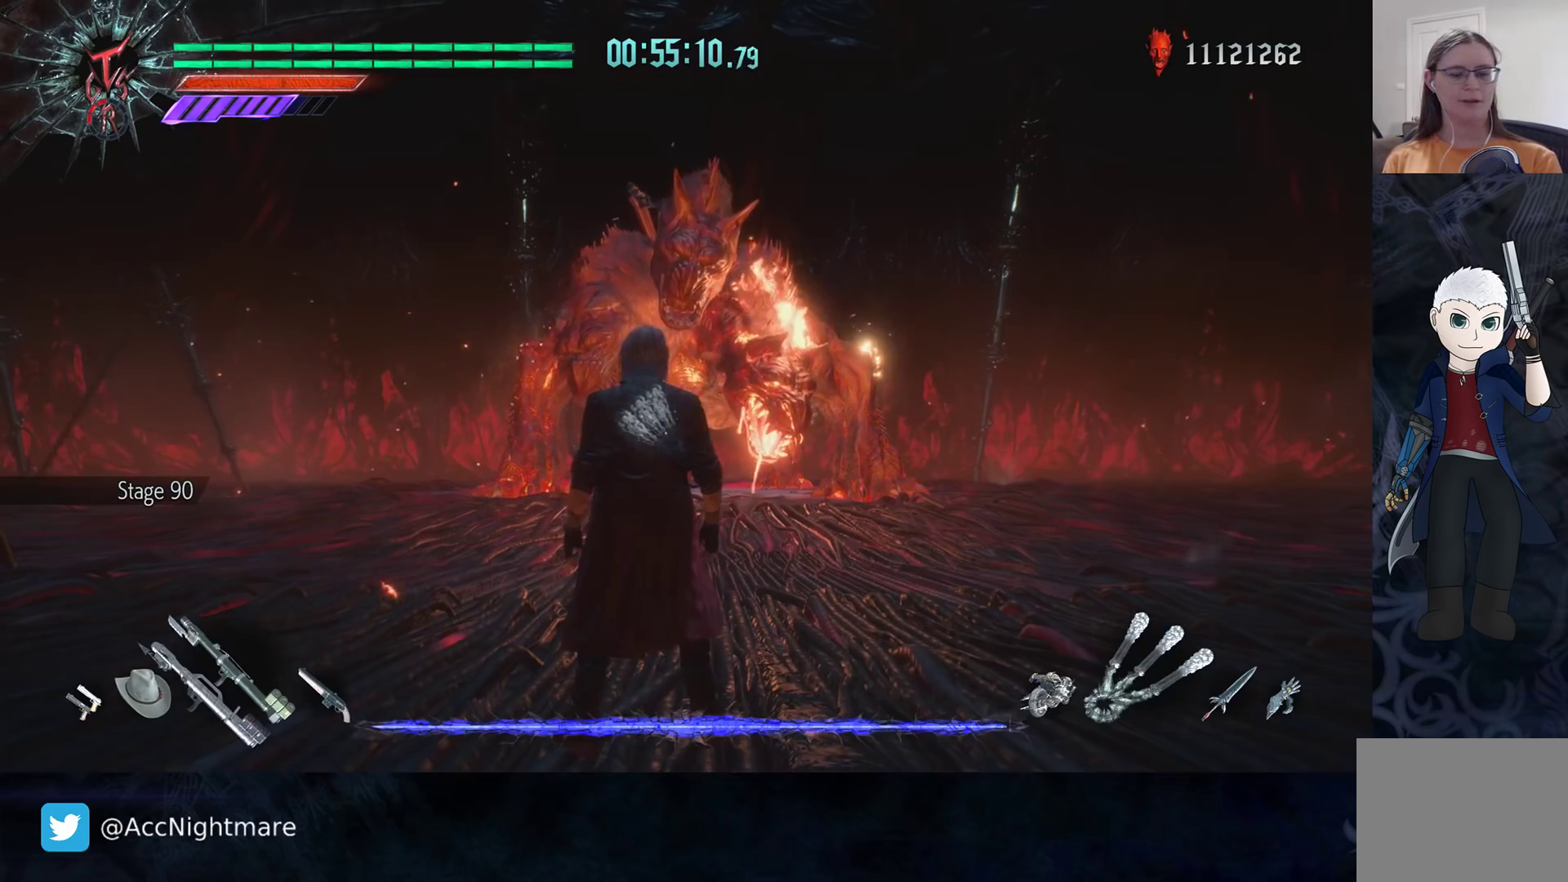
{"buttons": [], "left_stick": "up-left", "right_stick": "center", "events": [[183, "left_stick", "down-left"], [317, "left_stick", "left"], [467, "left_stick", "up-left"]]}
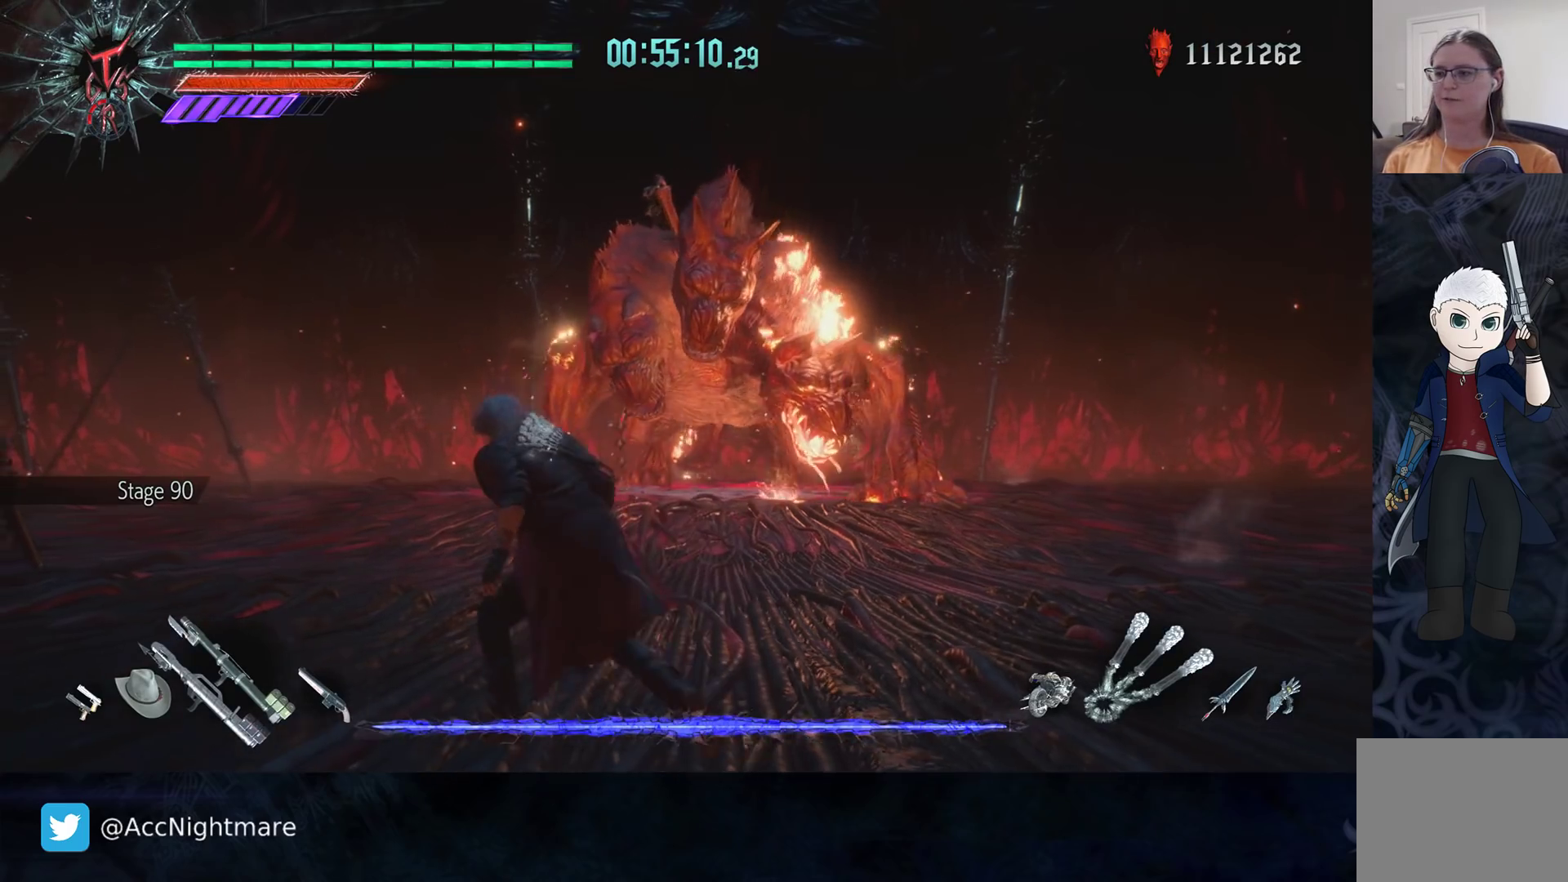
{"buttons": [], "left_stick": "up", "right_stick": "center", "events": [[183, "left_stick", "up"]]}
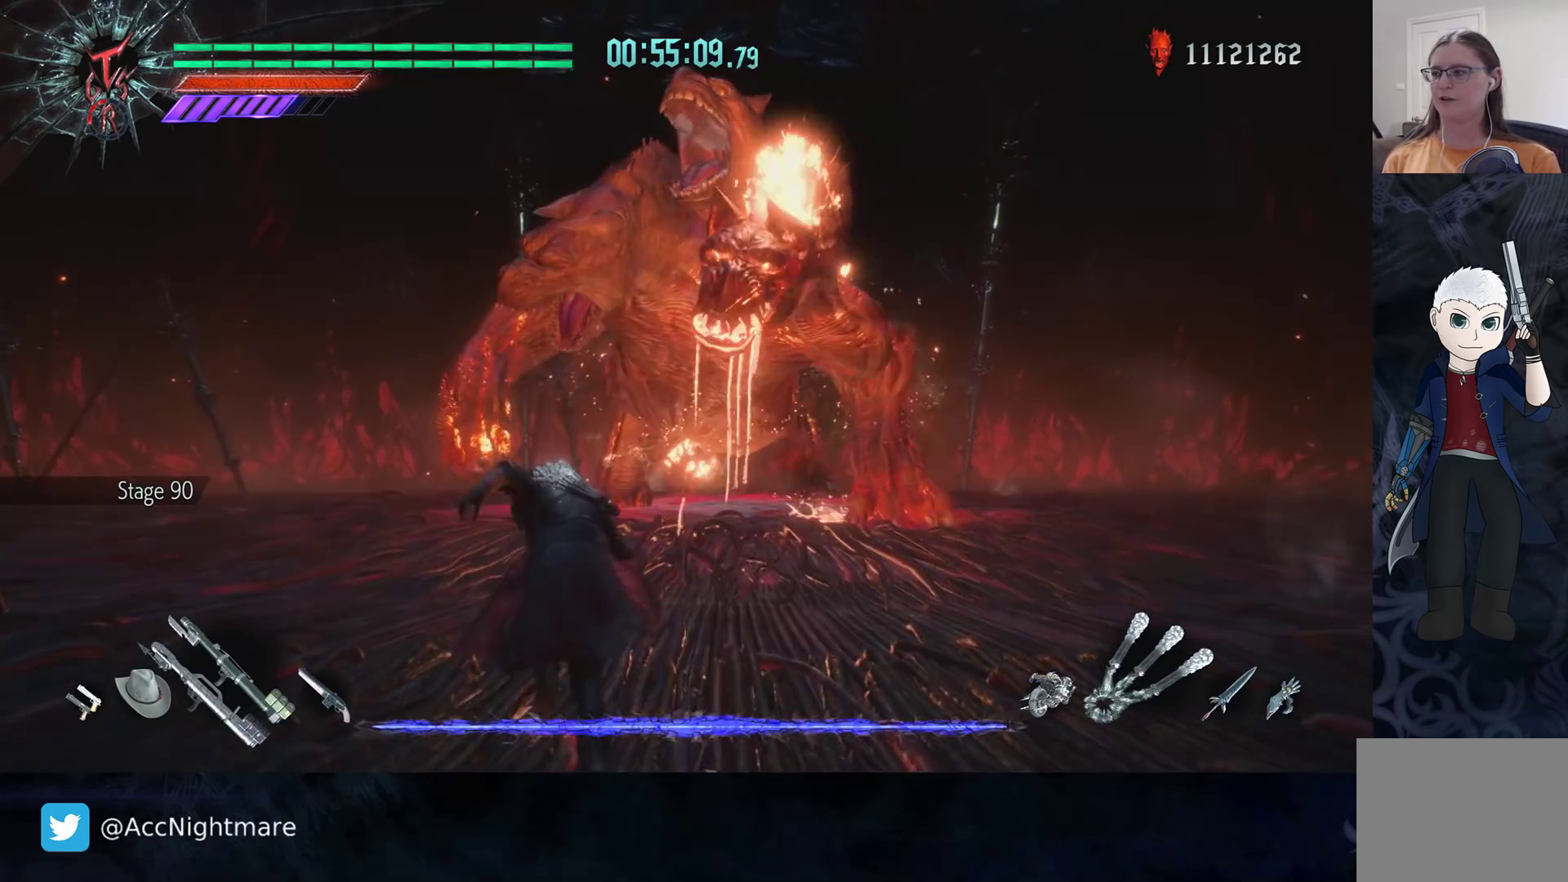
{"buttons": ["CIRCLE"], "left_stick": "up-left", "right_stick": "center", "events": [[17, "left_stick", "up-left"], [233, "R2", "down"], [433, "CIRCLE", "down"], [433, "R2", "up"]]}
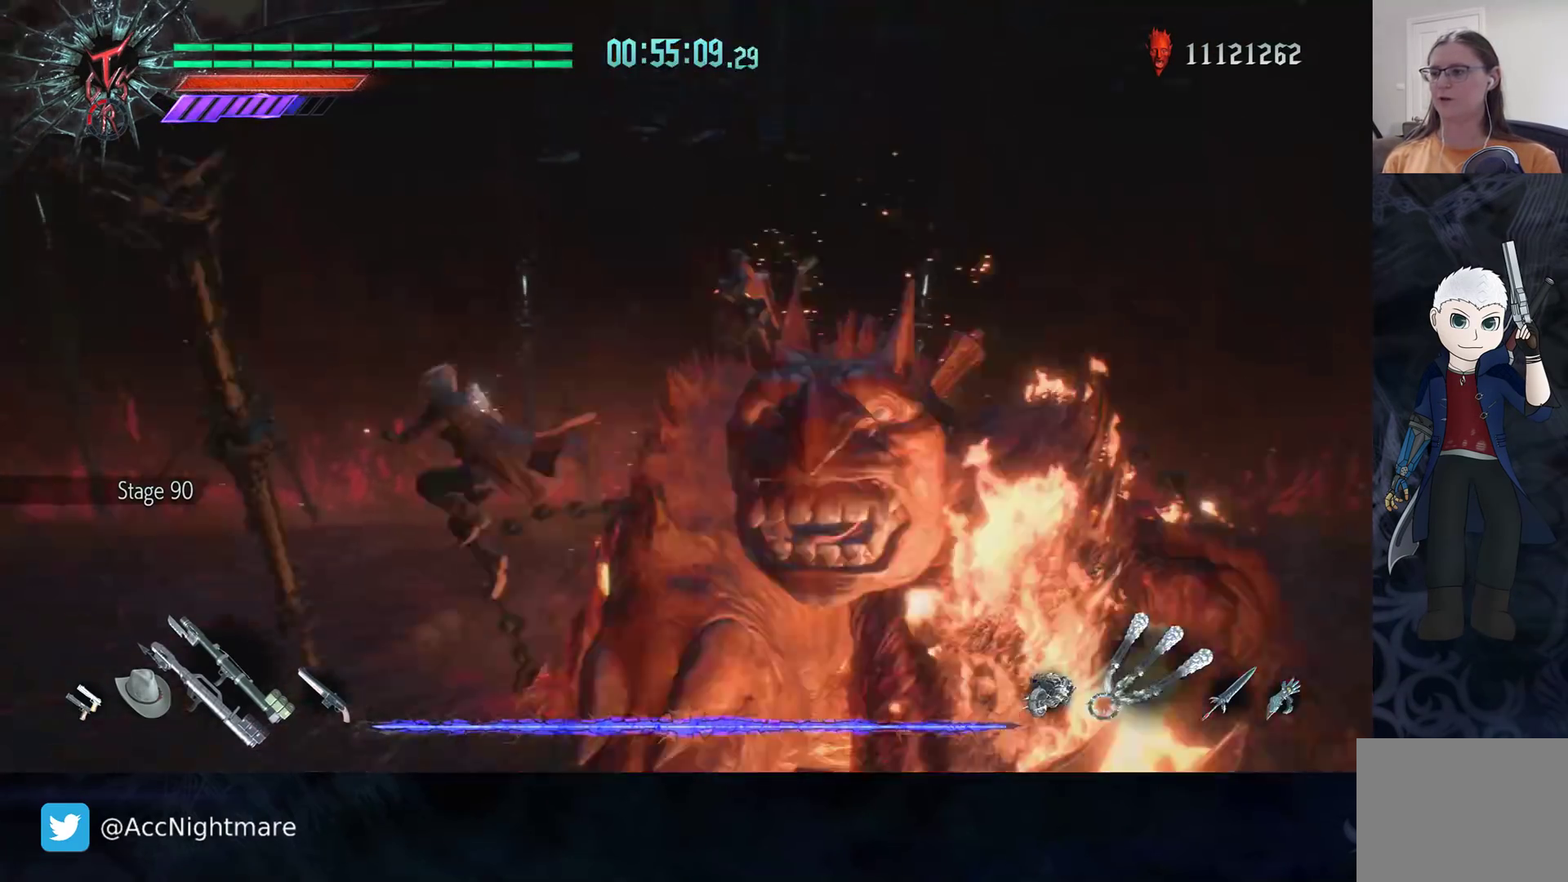
{"buttons": ["R2"], "left_stick": "center", "right_stick": "center", "events": [[17, "CIRCLE", "up"], [83, "CIRCLE", "down"], [83, "left_stick", "down-left"], [117, "CIRCLE", "up"], [150, "left_stick", "left"], [200, "CIRCLE", "down"], [233, "CIRCLE", "up"], [250, "left_stick", "center"], [483, "R2", "down"]]}
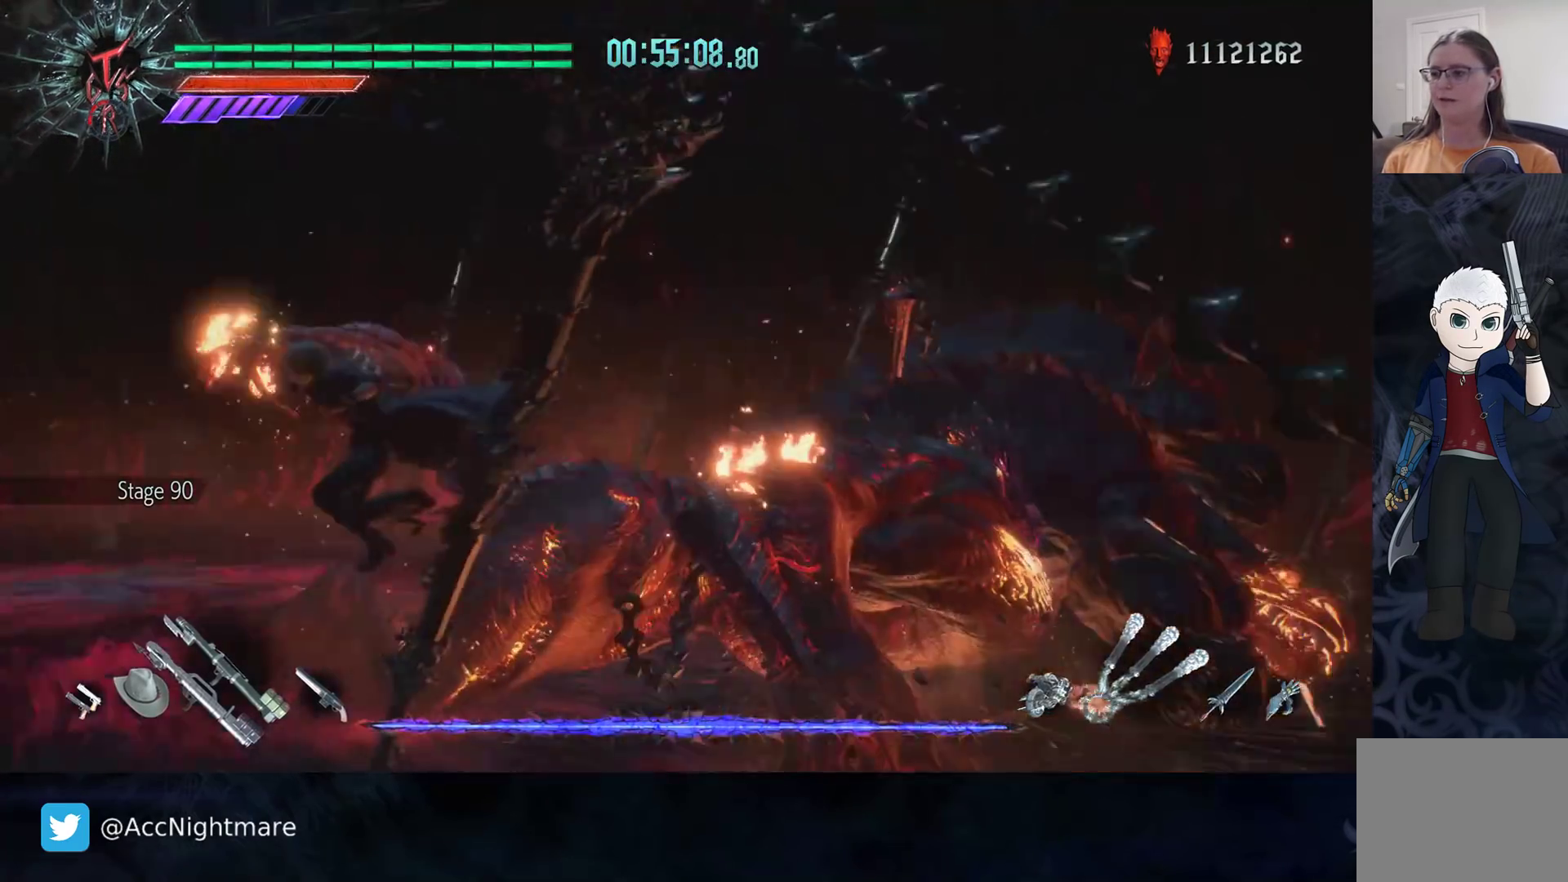
{"buttons": [], "left_stick": "up-left", "right_stick": "center", "events": [[117, "R2", "up"], [233, "left_stick", "up-left"]]}
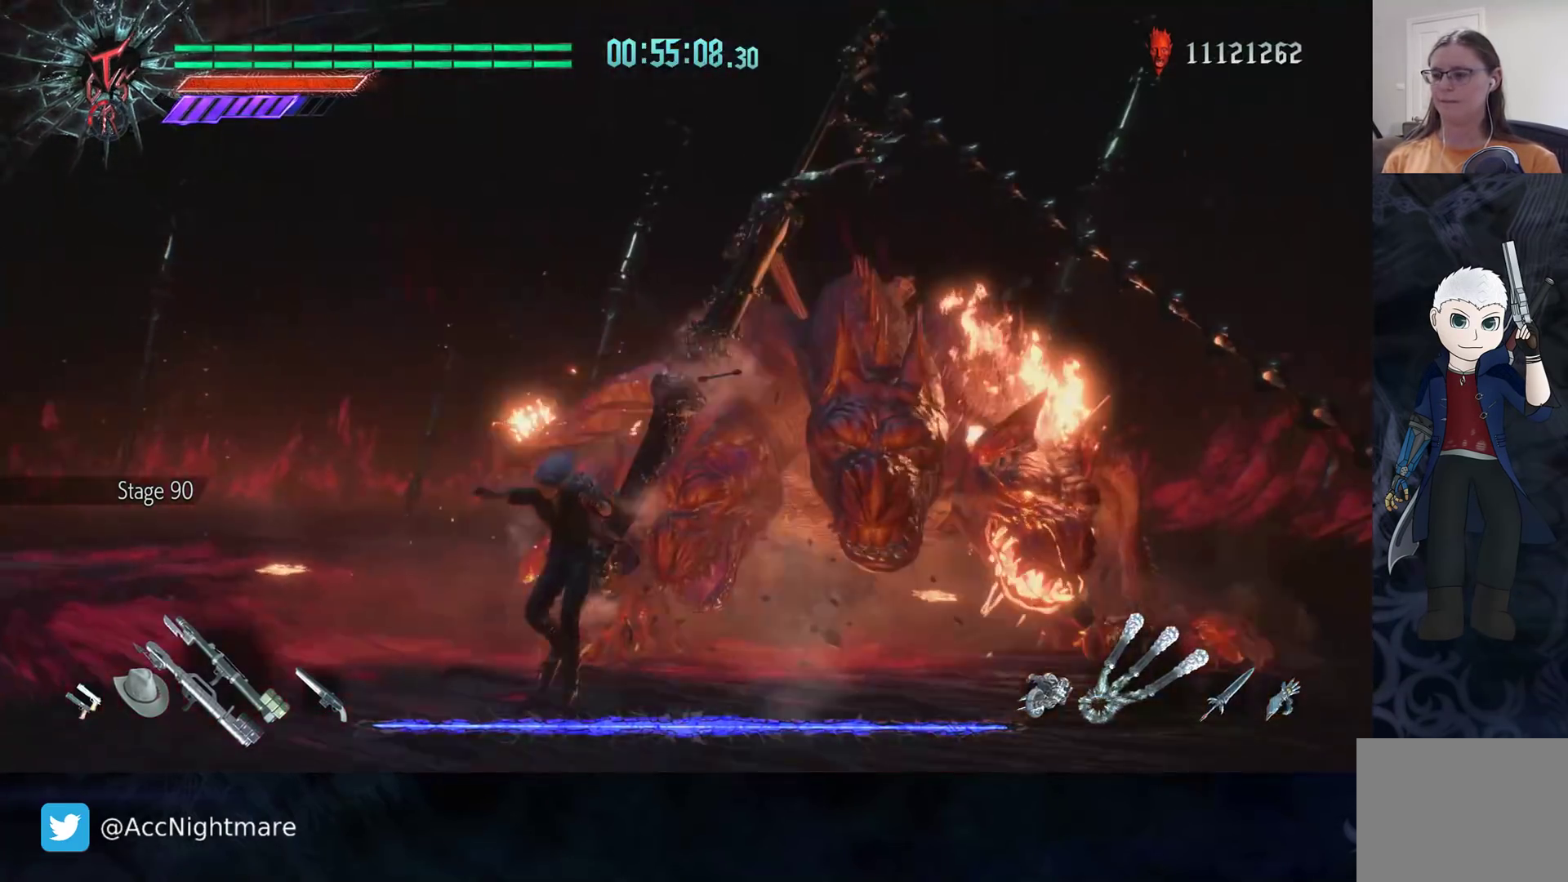
{"buttons": [], "left_stick": "up-left", "right_stick": "center", "events": []}
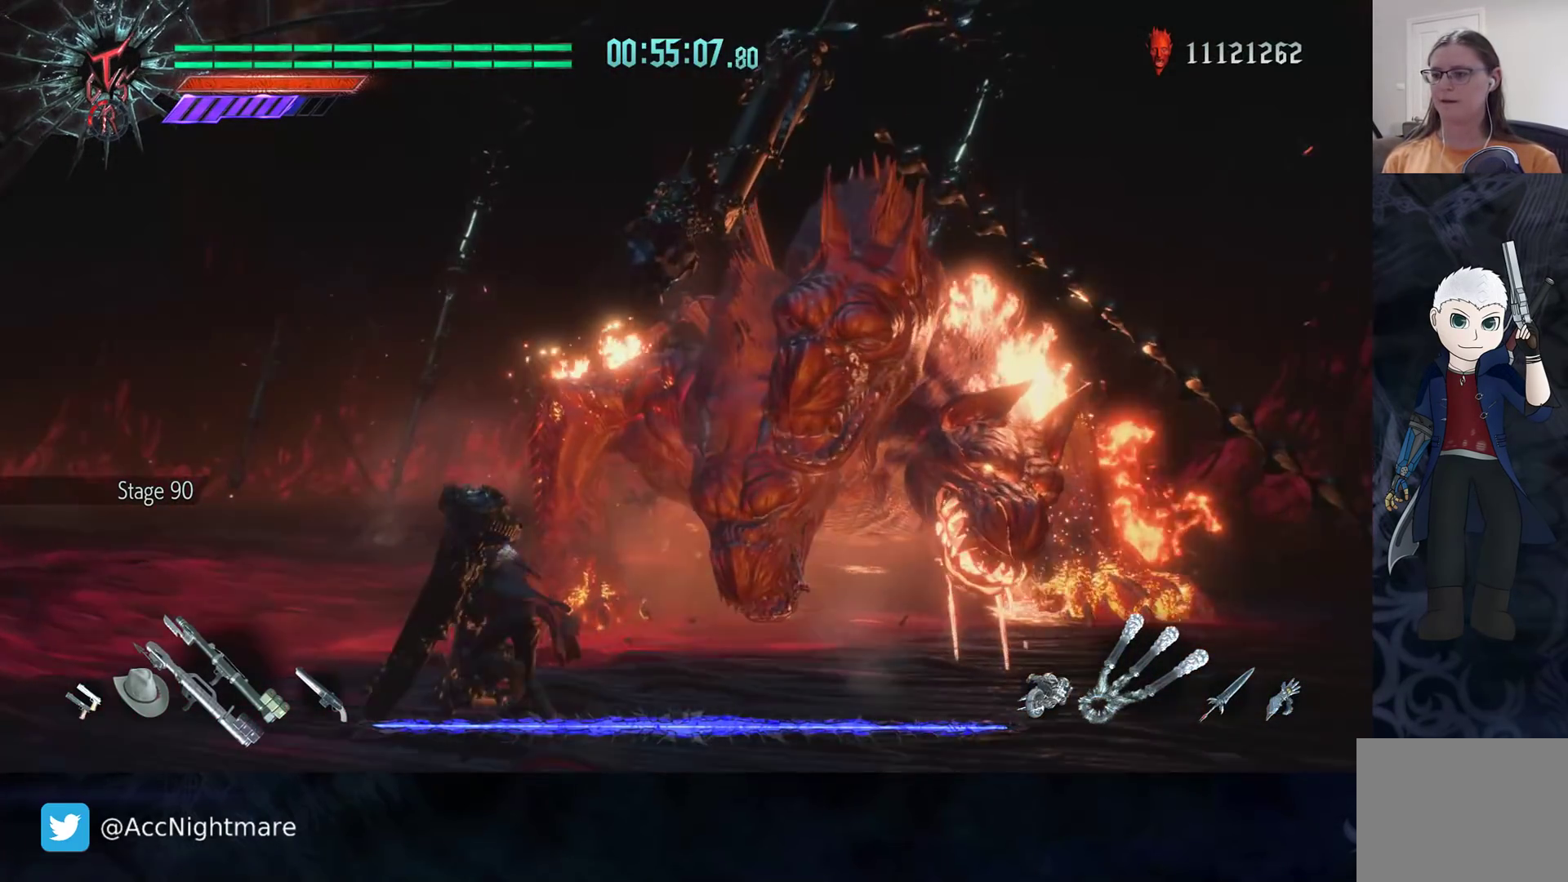
{"buttons": [], "left_stick": "up-left", "right_stick": "center", "events": [[17, "left_stick", "left"], [233, "left_stick", "up-left"]]}
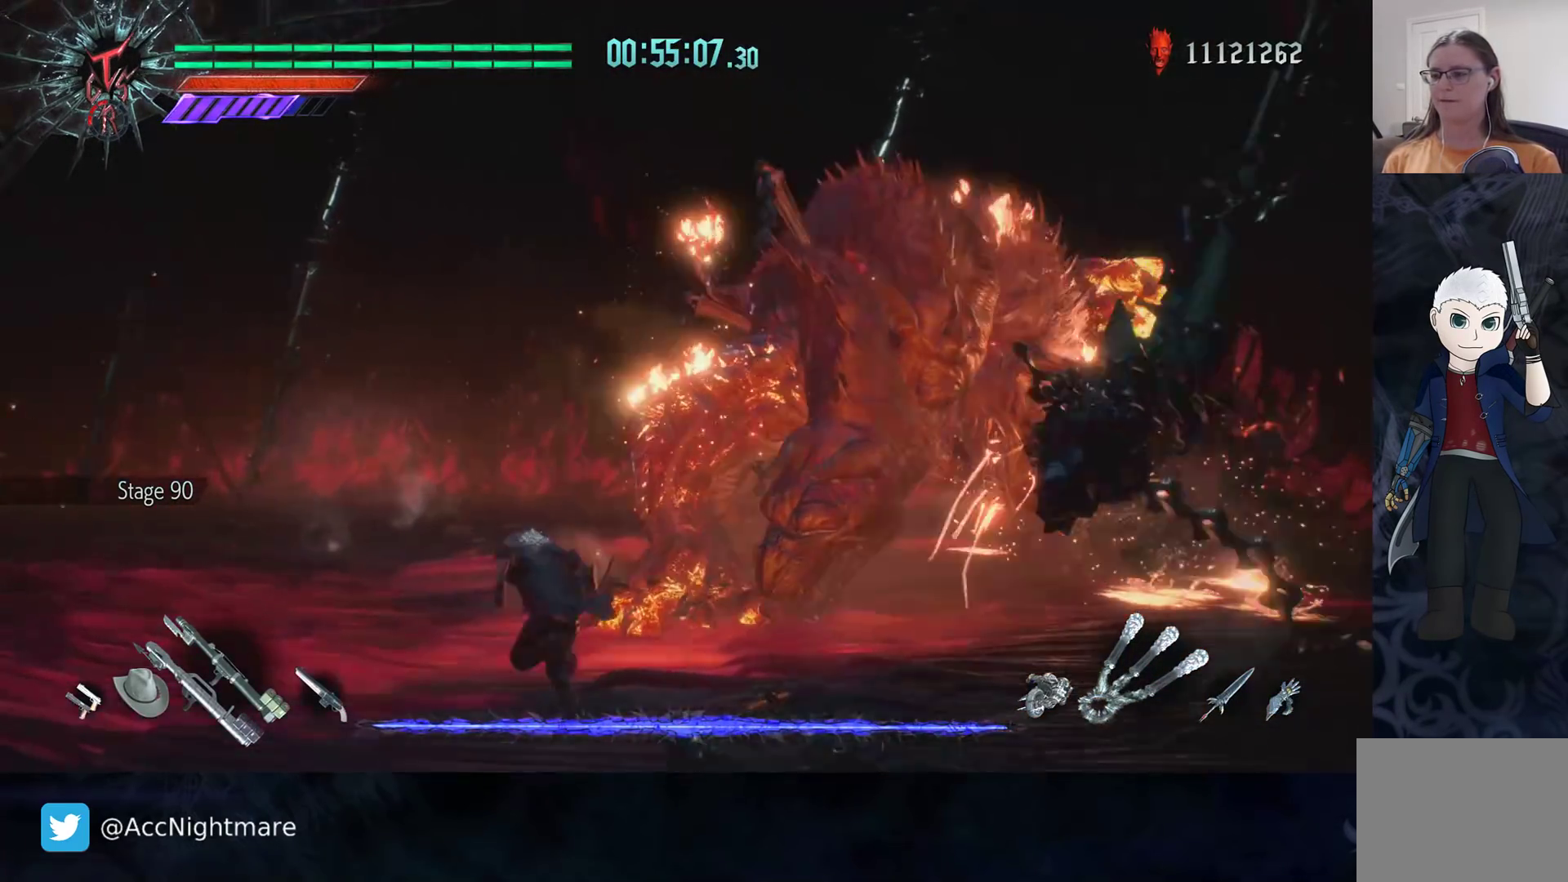
{"buttons": [], "left_stick": "up-right", "right_stick": "center", "events": [[200, "R2", "down"], [200, "left_stick", "up"], [367, "left_stick", "up-right"], [483, "R2", "up"]]}
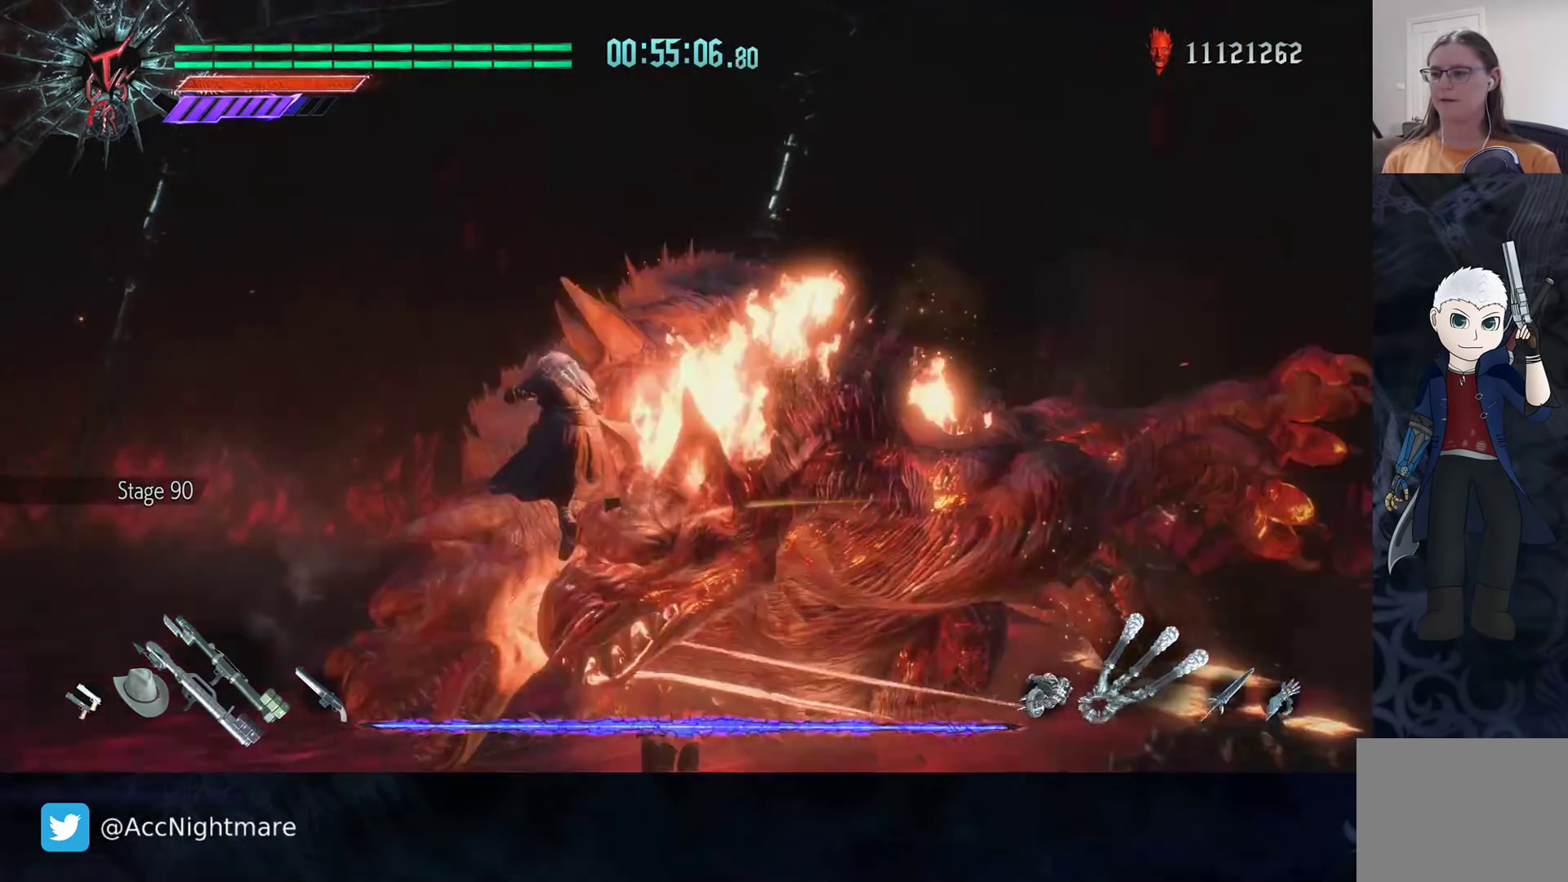
{"buttons": ["TRIANGLE", "R2"], "left_stick": "center", "right_stick": "center", "events": [[183, "R2", "down"], [200, "TRIANGLE", "down"], [250, "left_stick", "center"], [267, "TRIANGLE", "up"], [333, "TRIANGLE", "down"], [417, "TRIANGLE", "up"], [467, "TRIANGLE", "down"]]}
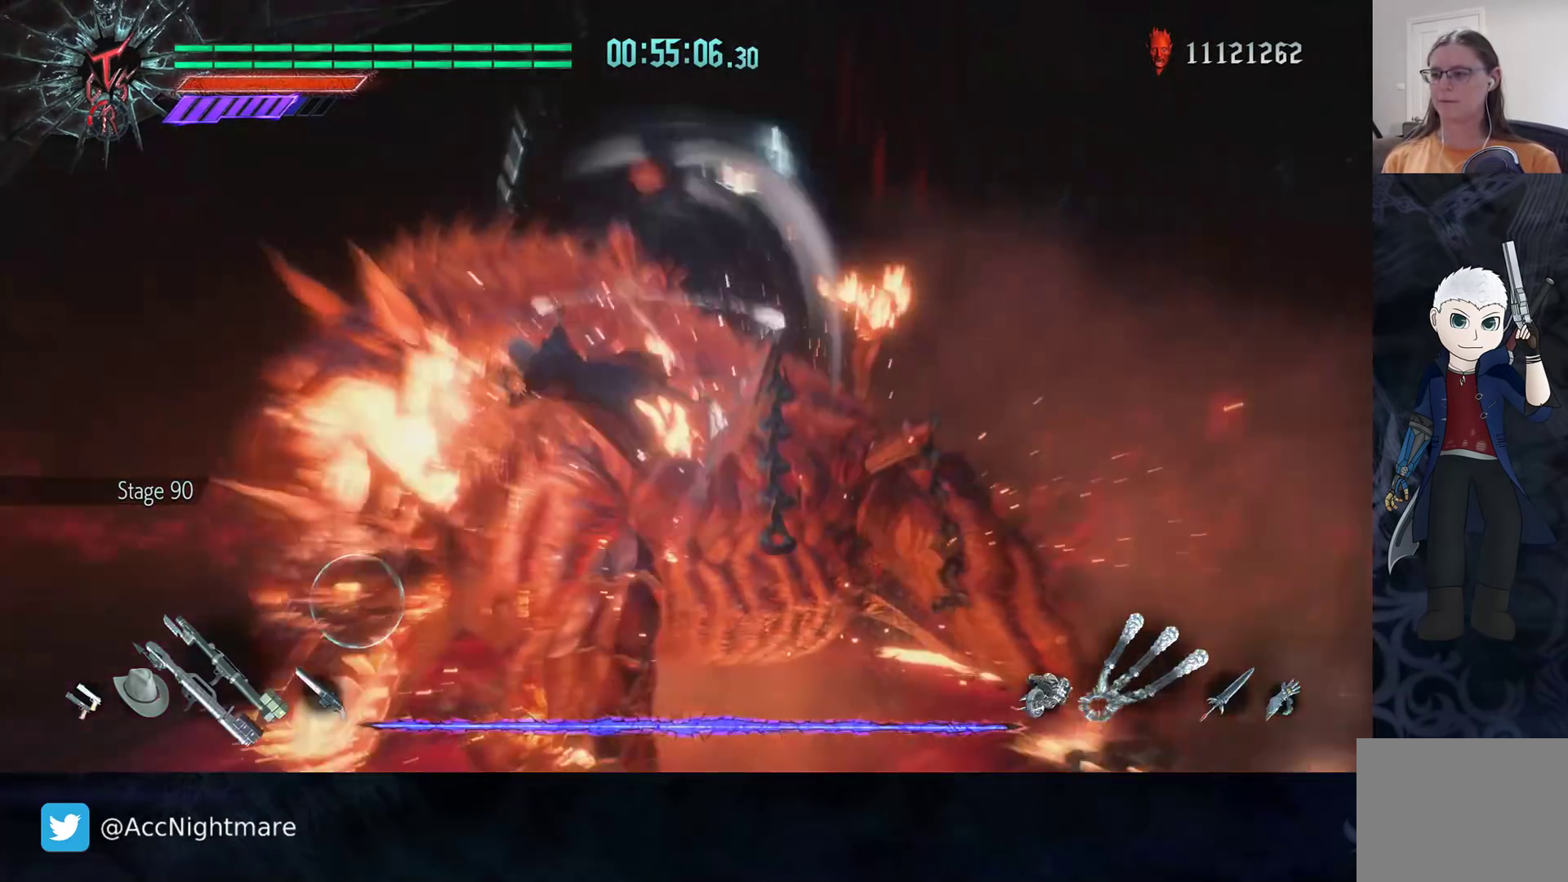
{"buttons": ["TRIANGLE"], "left_stick": "center", "right_stick": "center", "events": [[33, "TRIANGLE", "up"], [83, "TRIANGLE", "down"], [367, "R2", "up"]]}
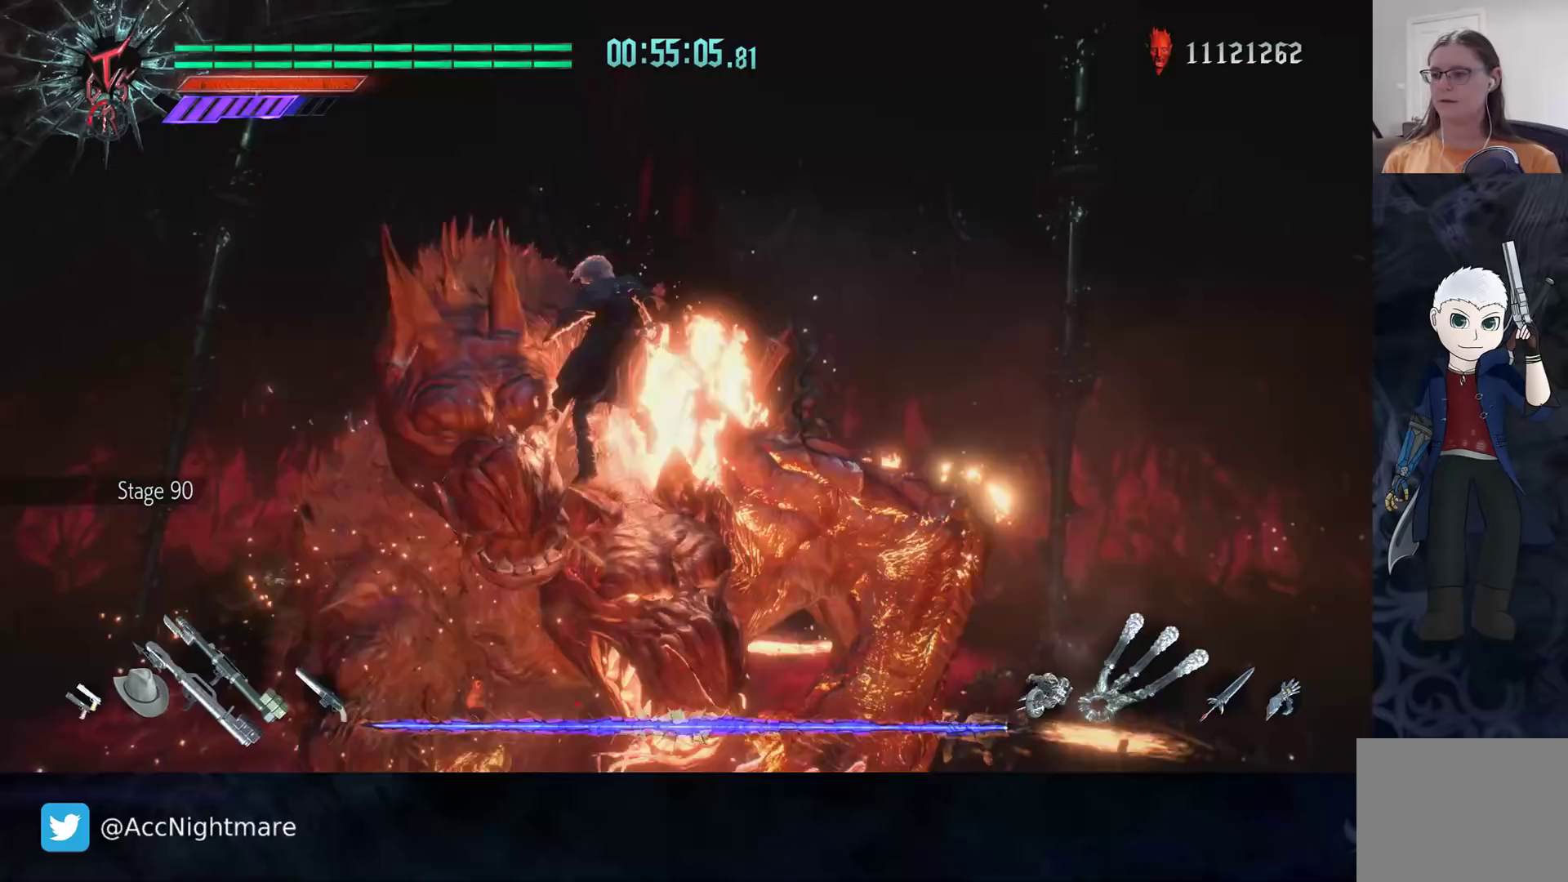
{"buttons": ["TRIANGLE", "R2"], "left_stick": "center", "right_stick": "center", "events": [[150, "R2", "down"], [317, "TRIANGLE", "up"], [383, "TRIANGLE", "down"], [450, "TRIANGLE", "up"], [500, "TRIANGLE", "down"]]}
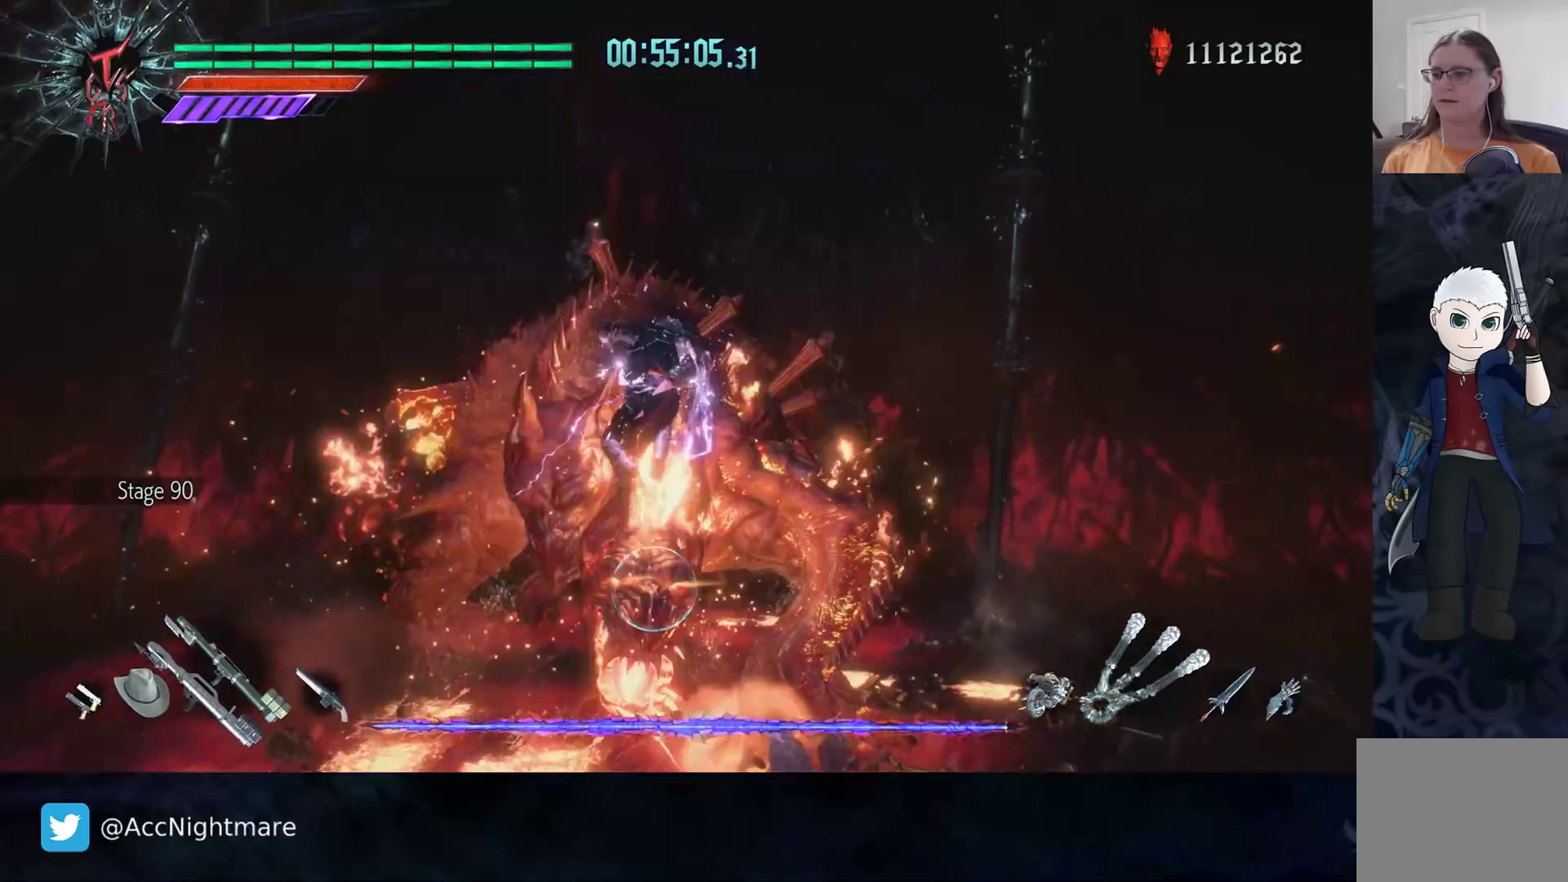
{"buttons": [], "left_stick": "center", "right_stick": "center", "events": [[217, "TRIANGLE", "up"], [250, "DPAD_UP", "down"], [333, "DPAD_UP", "up"], [350, "R2", "up"]]}
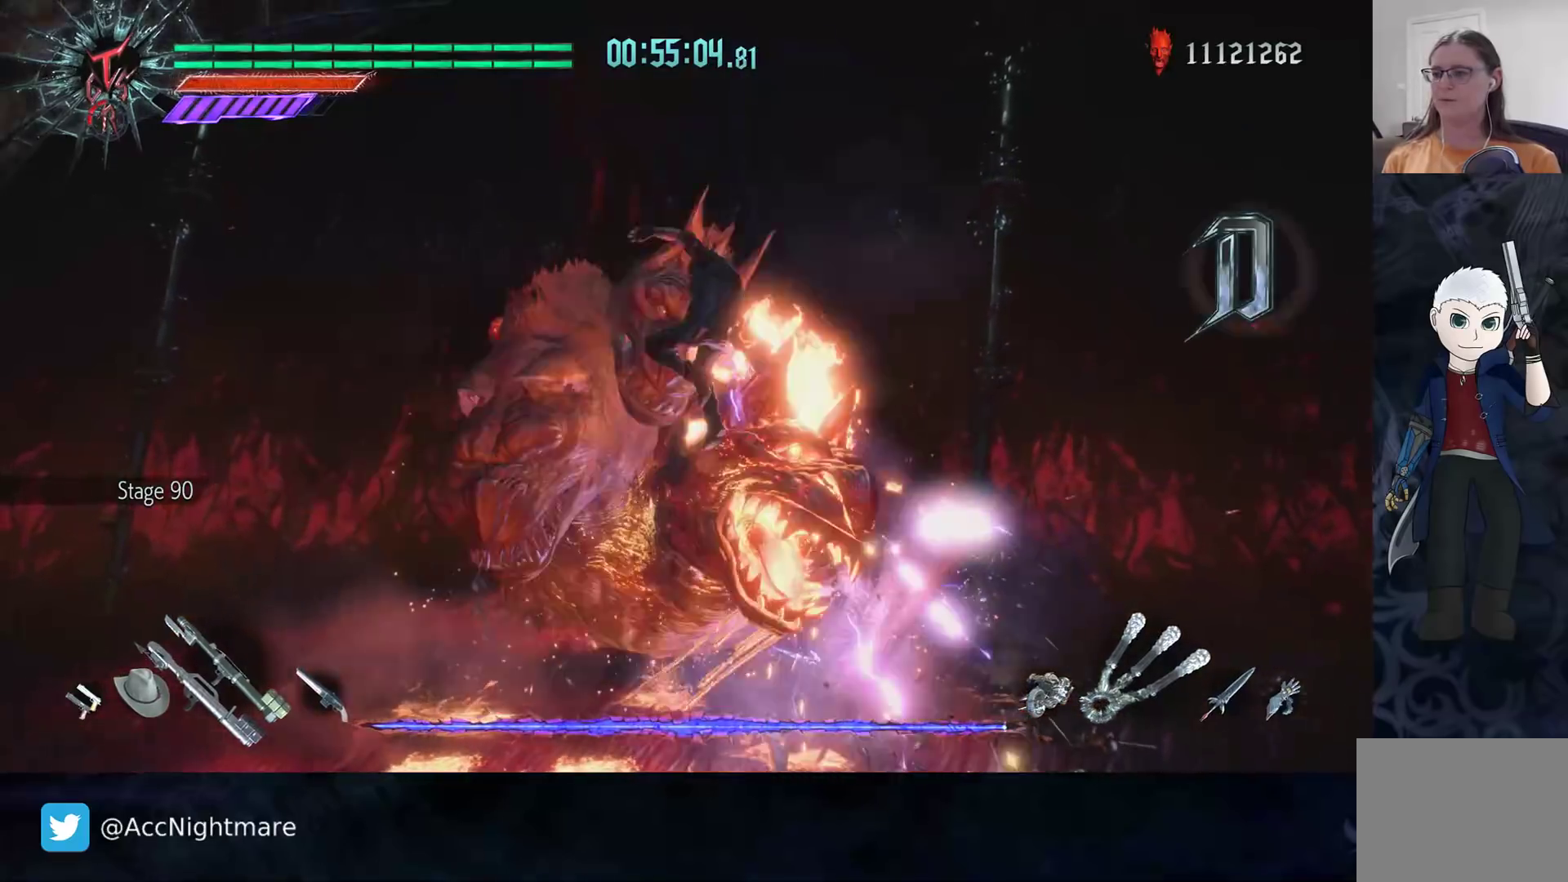
{"buttons": [], "left_stick": "center", "right_stick": "center", "events": [[67, "CIRCLE", "down"], [133, "CIRCLE", "up"]]}
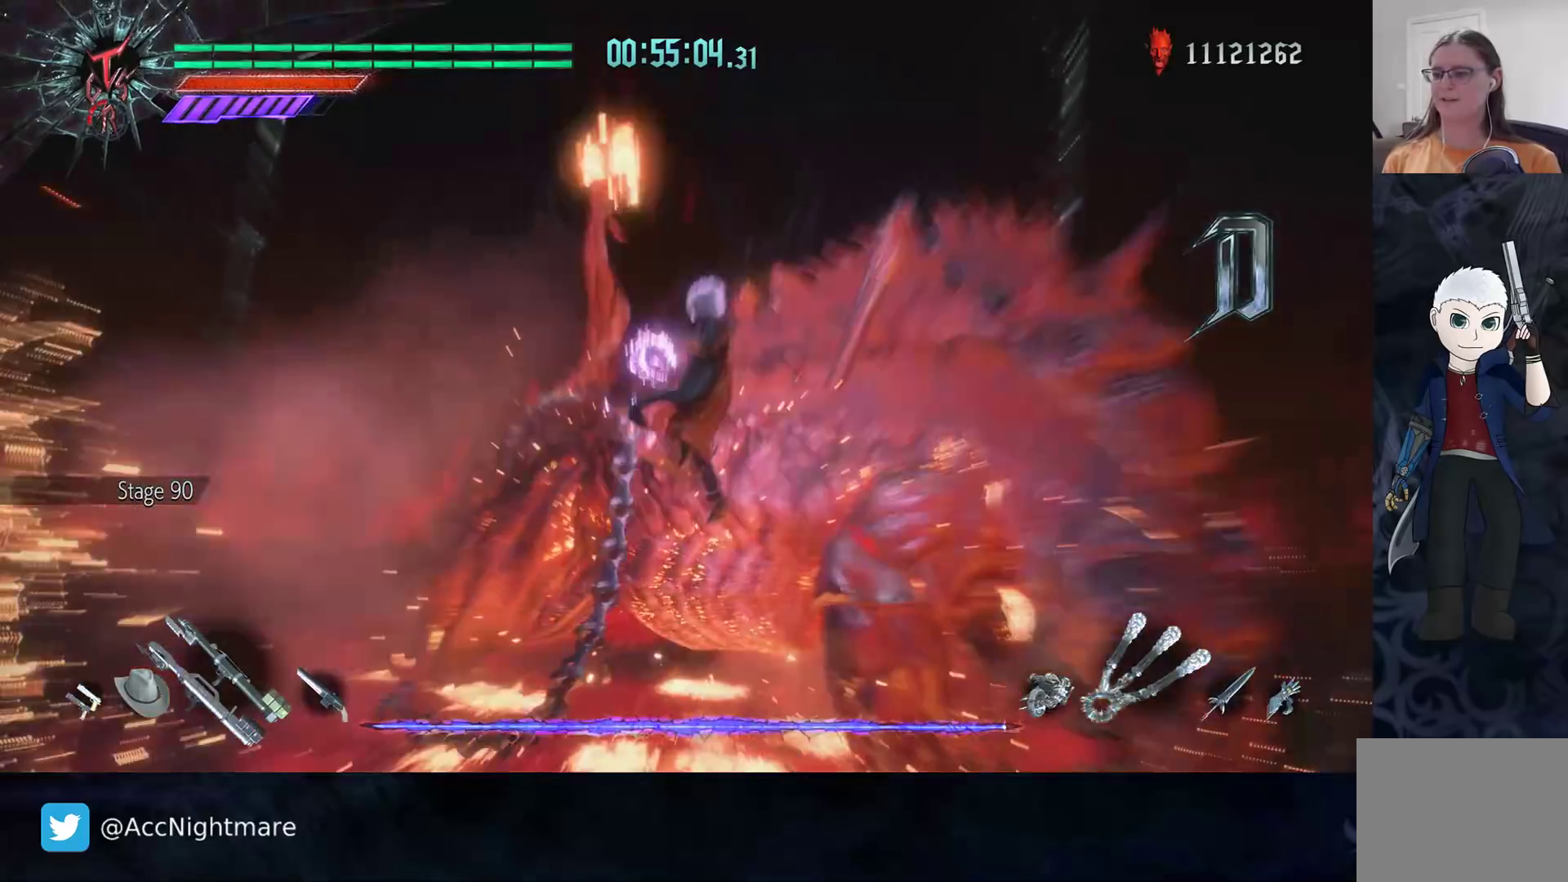
{"buttons": ["R2"], "left_stick": "center", "right_stick": "center", "events": [[67, "L2", "down"], [100, "left_stick", "up-right"], [200, "left_stick", "center"], [217, "L2", "up"], [233, "R2", "down"], [250, "TRIANGLE", "down"], [300, "TRIANGLE", "up"], [383, "TRIANGLE", "down"], [450, "TRIANGLE", "up"]]}
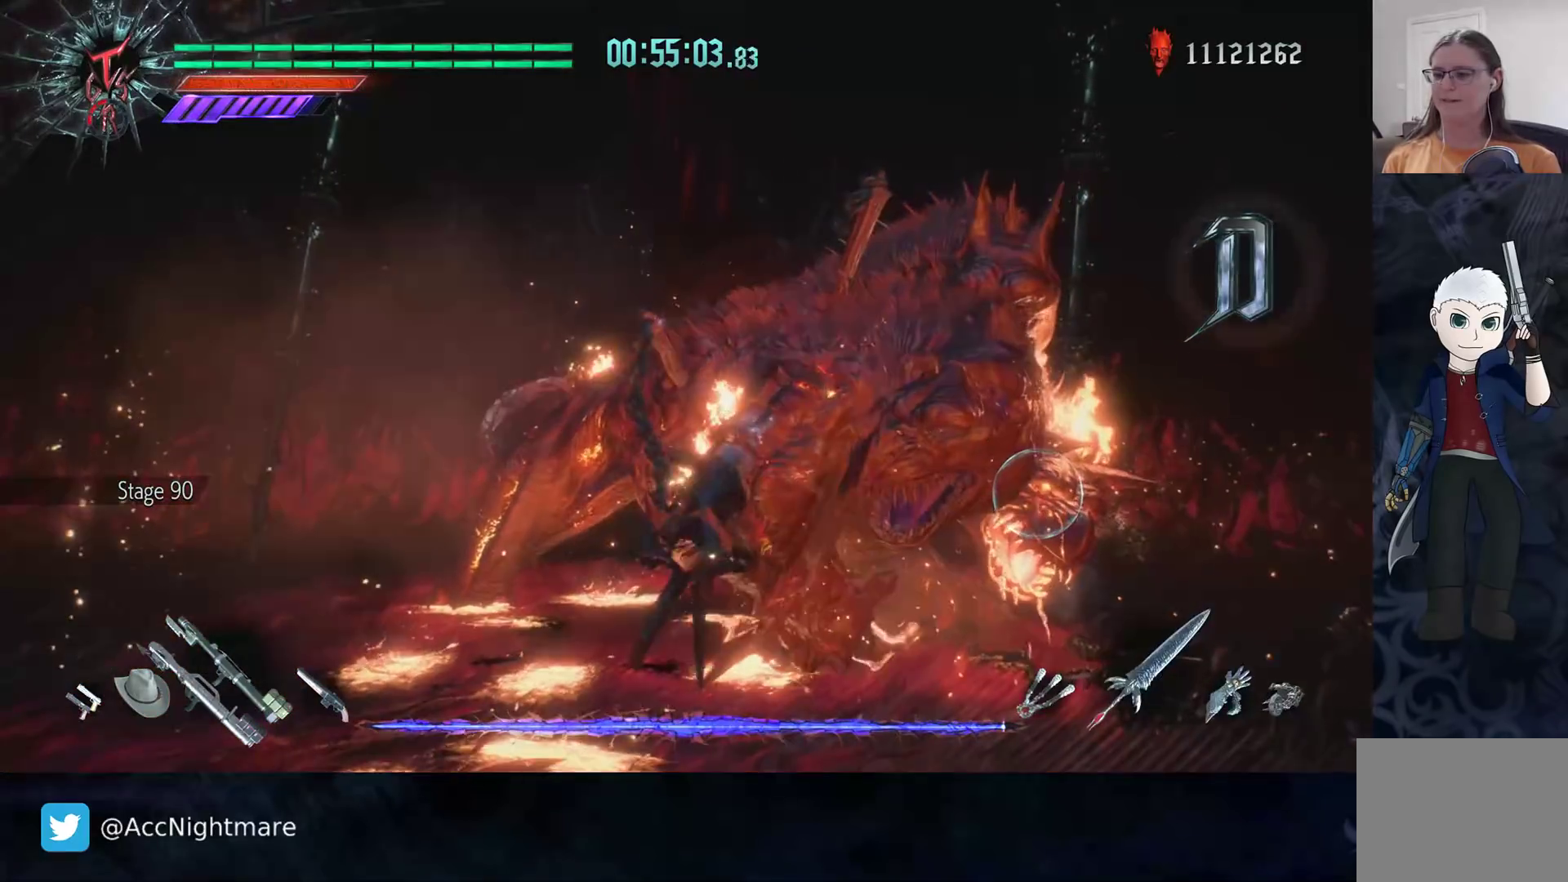
{"buttons": ["R2"], "left_stick": "center", "right_stick": "center", "events": [[17, "TRIANGLE", "down"], [83, "TRIANGLE", "up"], [133, "TRIANGLE", "down"], [217, "TRIANGLE", "up"], [283, "TRIANGLE", "down"], [333, "TRIANGLE", "up"], [400, "TRIANGLE", "down"], [483, "TRIANGLE", "up"]]}
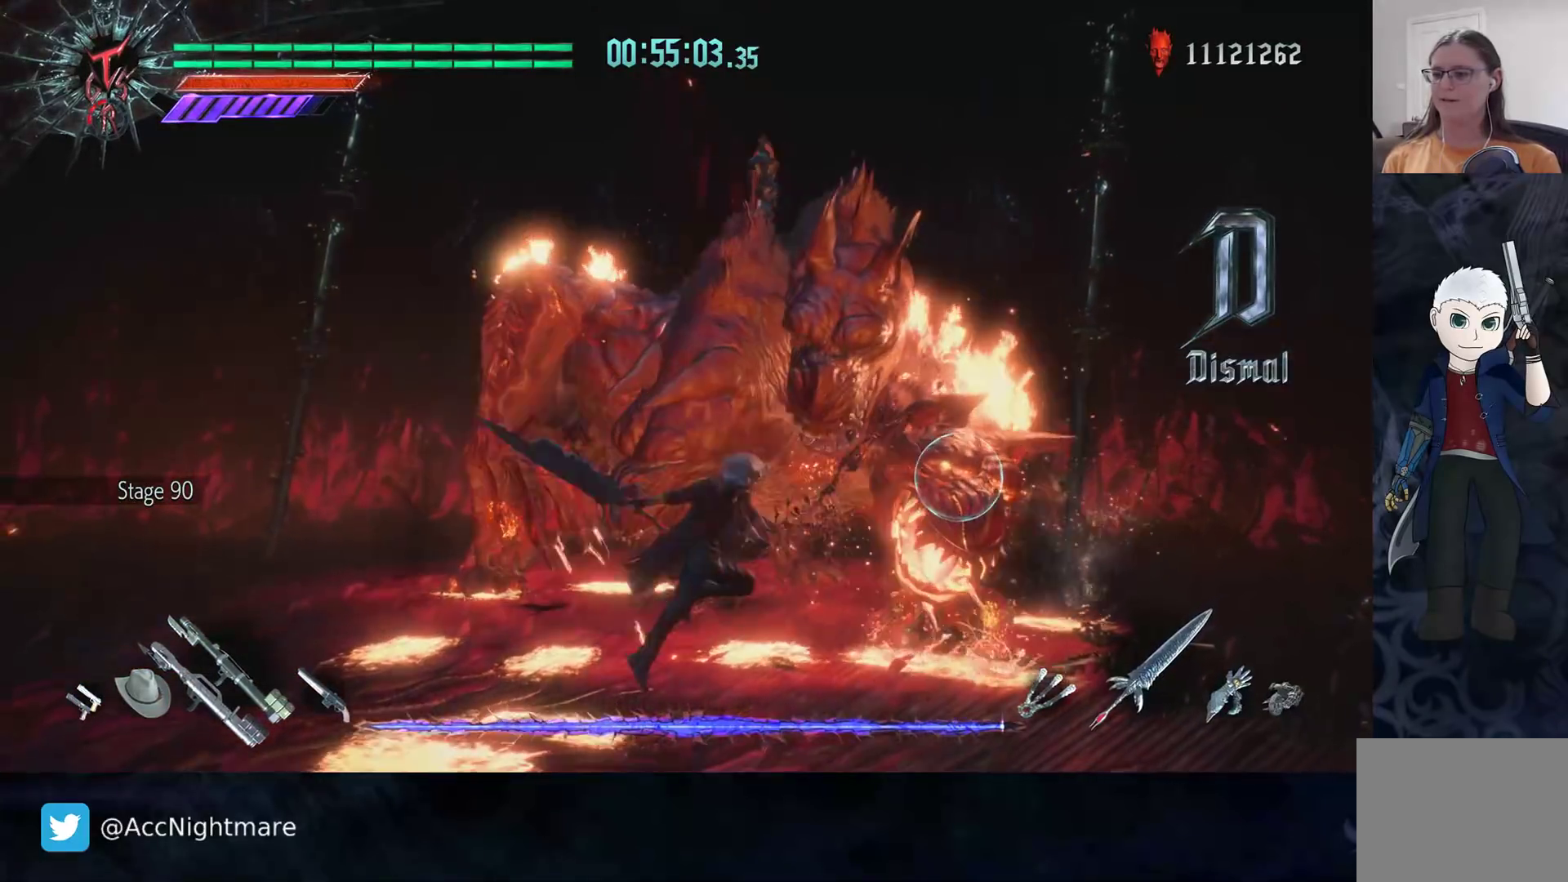
{"buttons": [], "left_stick": "center", "right_stick": "center", "events": [[50, "TRIANGLE", "down"], [133, "TRIANGLE", "up"], [200, "TRIANGLE", "down"], [267, "TRIANGLE", "up"], [333, "TRIANGLE", "down"], [417, "TRIANGLE", "up"], [450, "R2", "up"]]}
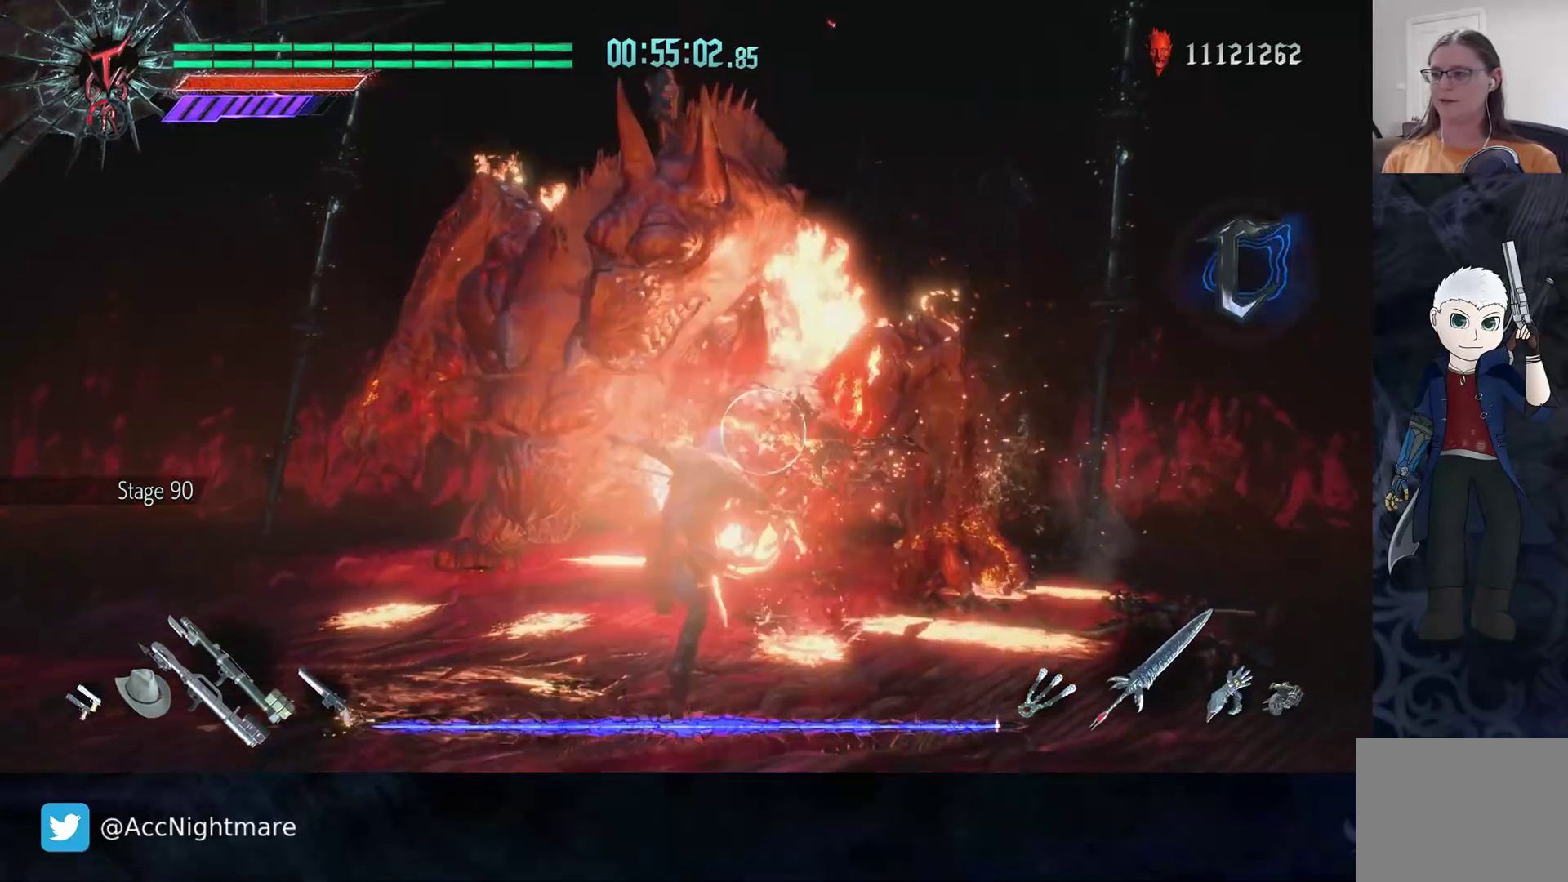
{"buttons": [], "left_stick": "up", "right_stick": "center", "events": [[33, "left_stick", "up"]]}
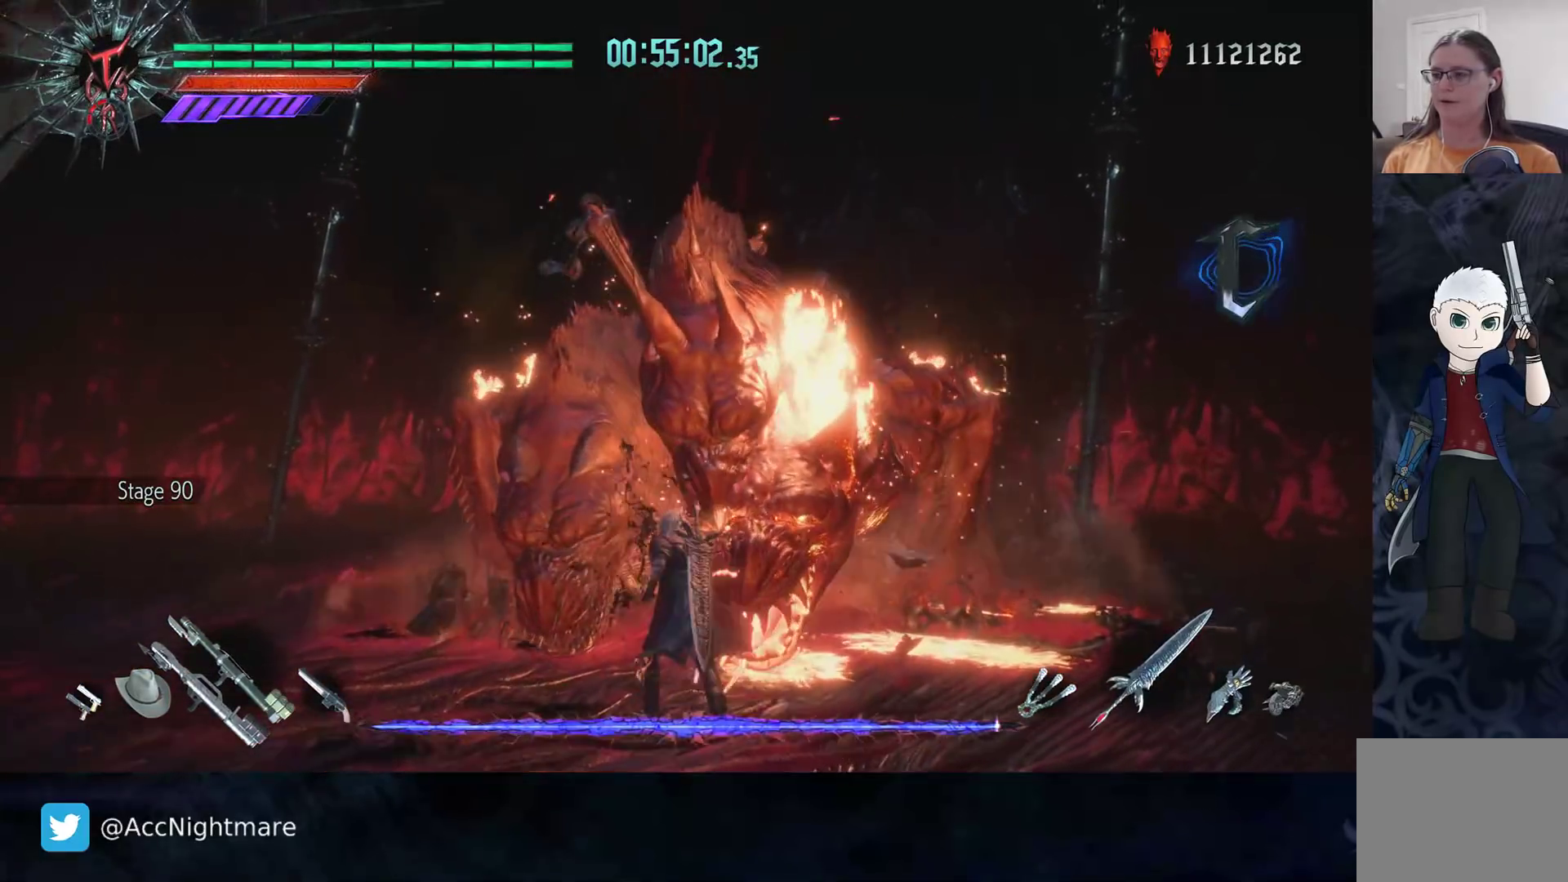
{"buttons": ["R2"], "left_stick": "center", "right_stick": "center", "events": [[117, "R2", "down"], [233, "R2", "up"], [267, "R2", "down"], [267, "left_stick", "center"], [300, "TRIANGLE", "down"], [333, "TRIANGLE", "up"], [417, "TRIANGLE", "down"], [483, "TRIANGLE", "up"]]}
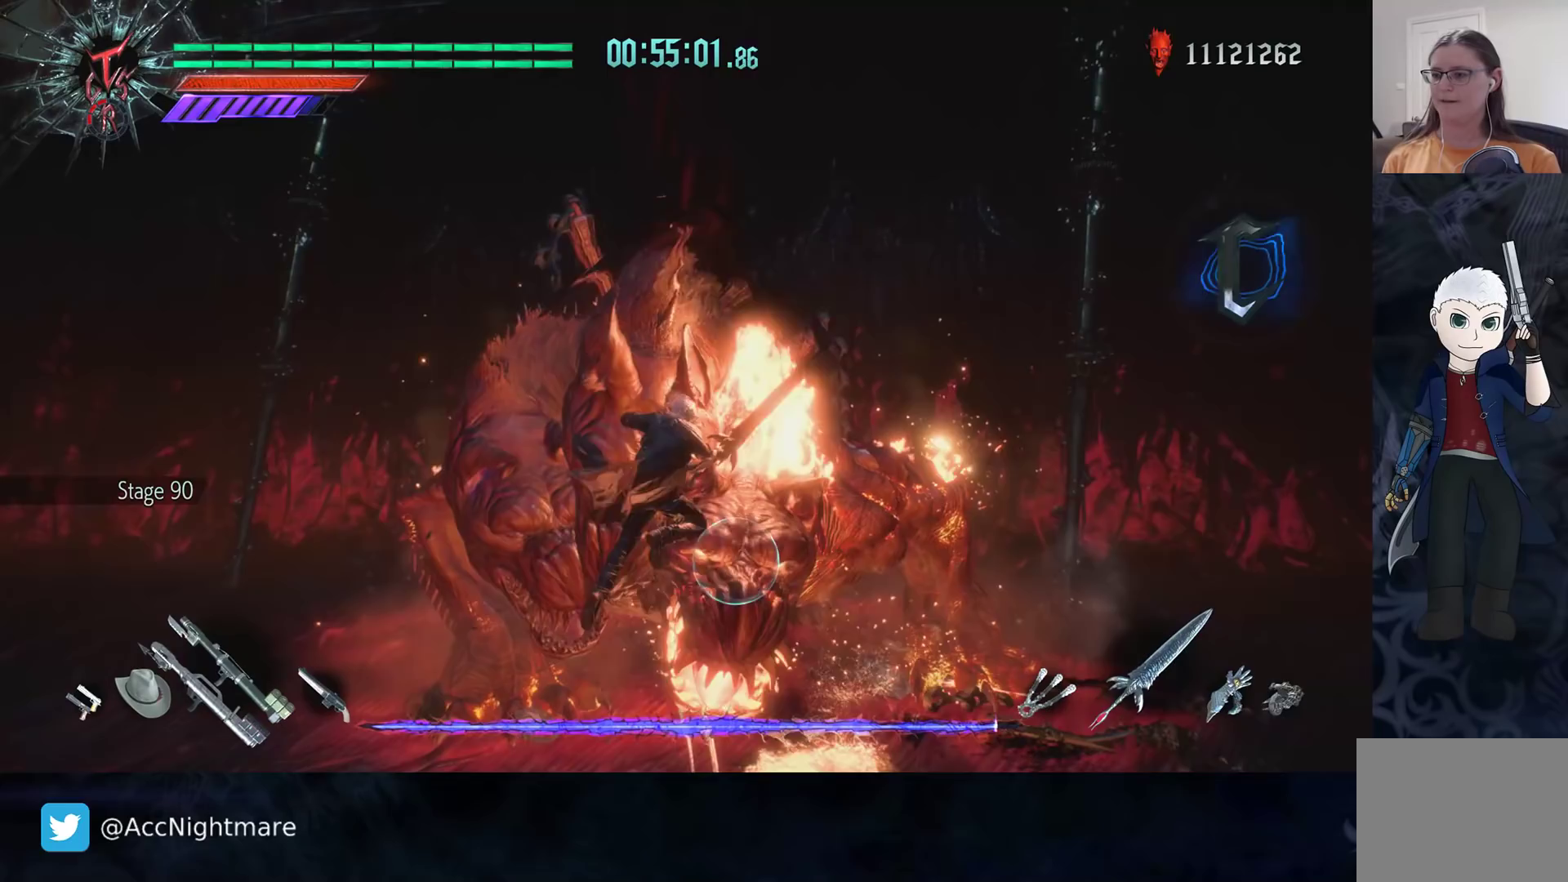
{"buttons": ["R2"], "left_stick": "center", "right_stick": "center", "events": [[33, "TRIANGLE", "down"], [100, "TRIANGLE", "up"], [150, "TRIANGLE", "down"], [217, "TRIANGLE", "up"], [283, "TRIANGLE", "down"], [333, "TRIANGLE", "up"], [417, "TRIANGLE", "down"], [500, "TRIANGLE", "up"]]}
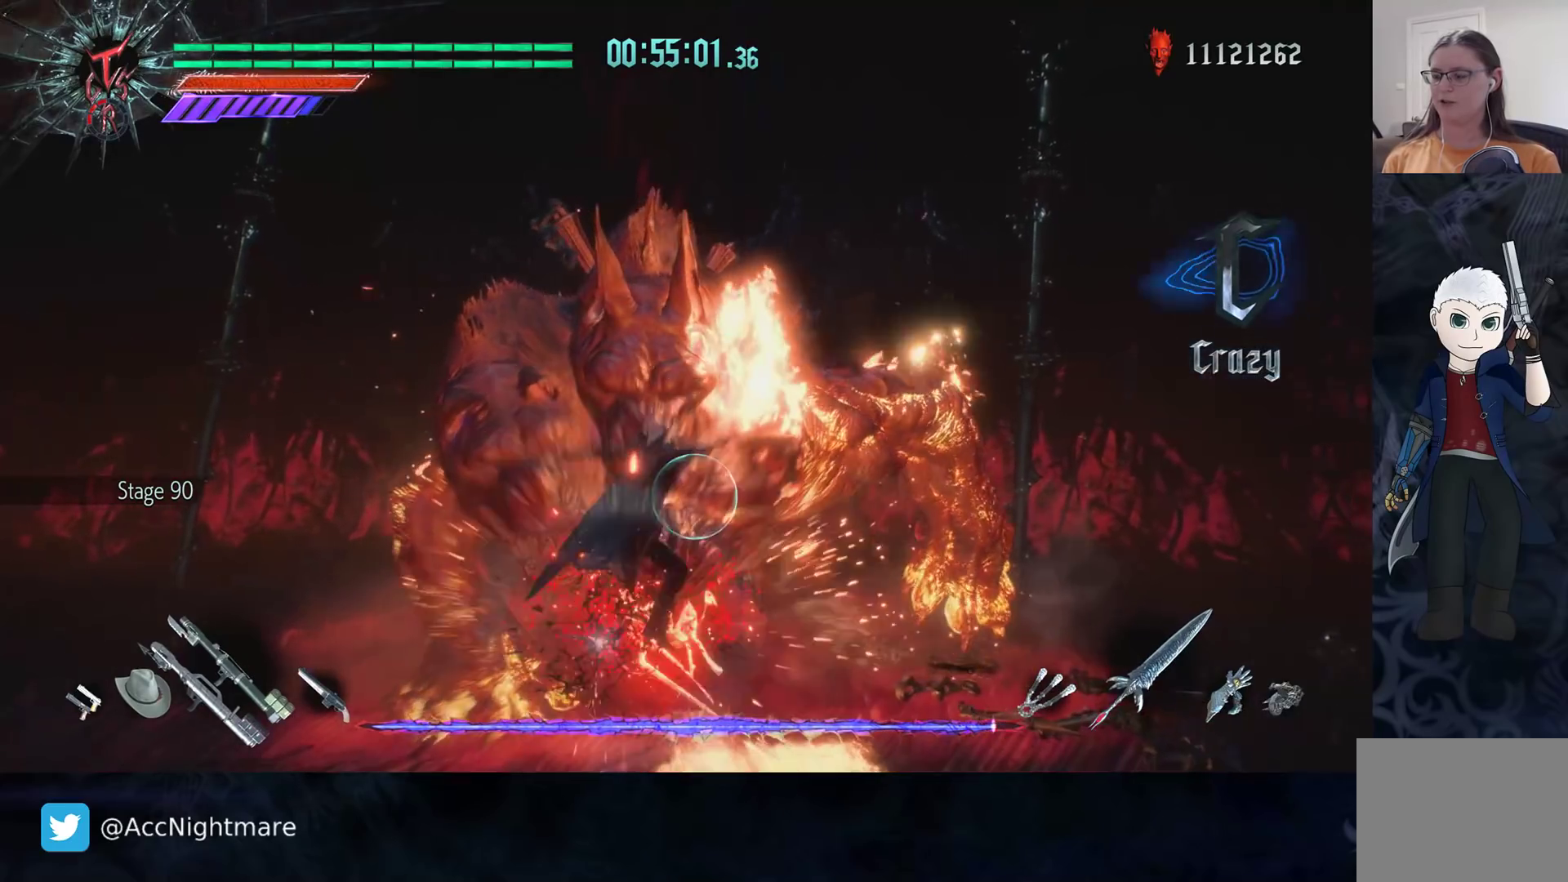
{"buttons": ["TRIANGLE", "R2"], "left_stick": "center", "right_stick": "center", "events": [[67, "TRIANGLE", "down"], [133, "TRIANGLE", "up"], [233, "TRIANGLE", "down"], [300, "TRIANGLE", "up"], [367, "TRIANGLE", "down"], [450, "TRIANGLE", "up"], [483, "TRIANGLE", "down"]]}
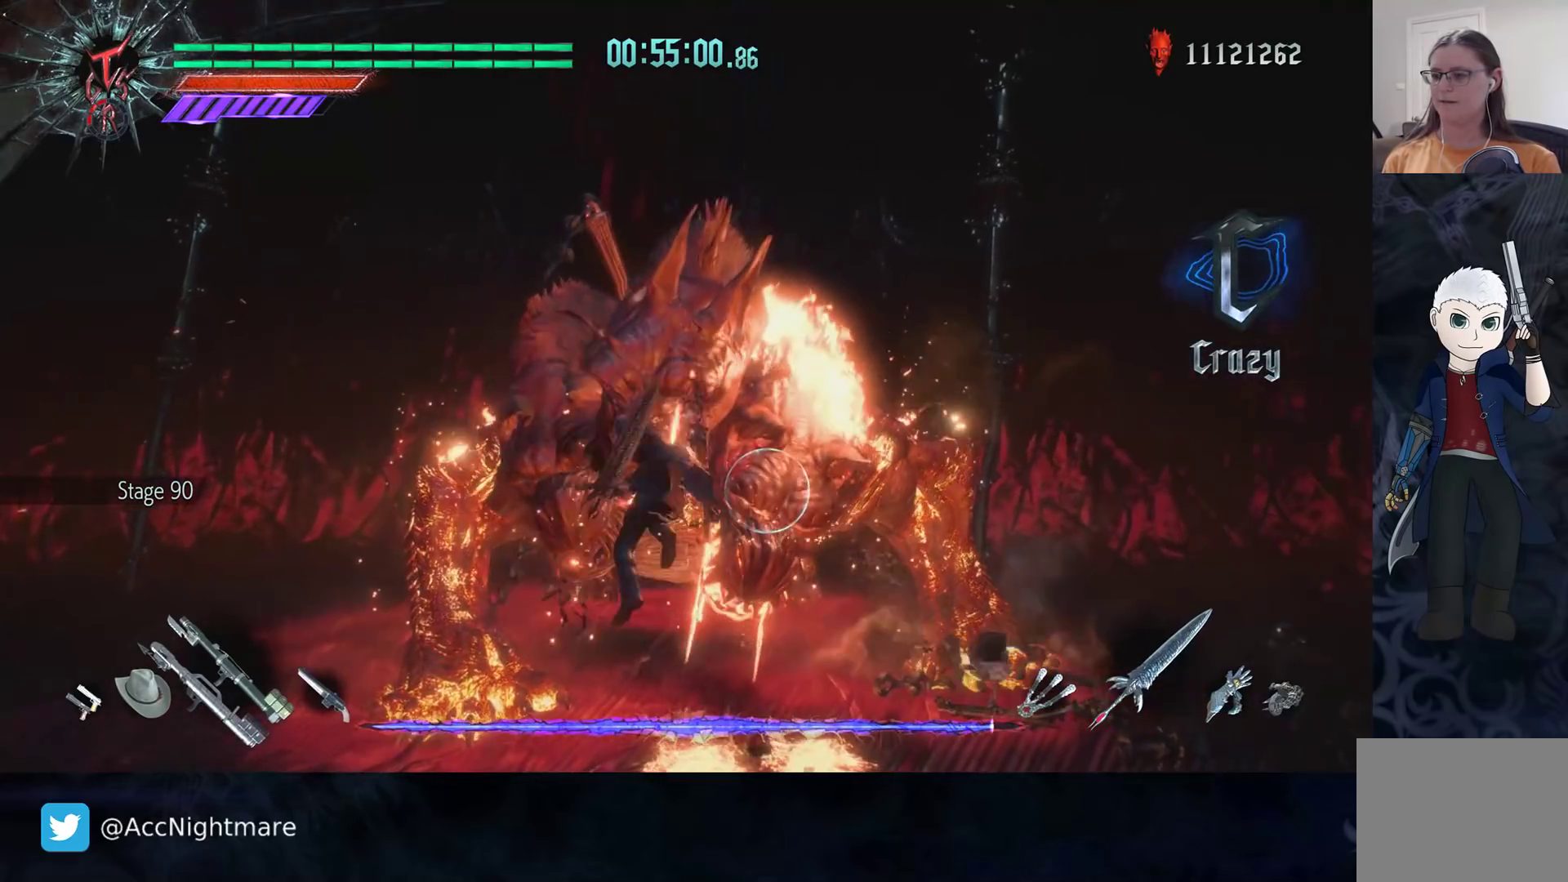
{"buttons": ["R2"], "left_stick": "center", "right_stick": "center", "events": [[67, "TRIANGLE", "up"], [133, "TRIANGLE", "down"], [167, "DPAD_UP", "down"], [183, "TRIANGLE", "up"], [250, "TRIANGLE", "down"], [283, "DPAD_UP", "up"], [333, "TRIANGLE", "up"], [400, "TRIANGLE", "down"], [483, "TRIANGLE", "up"]]}
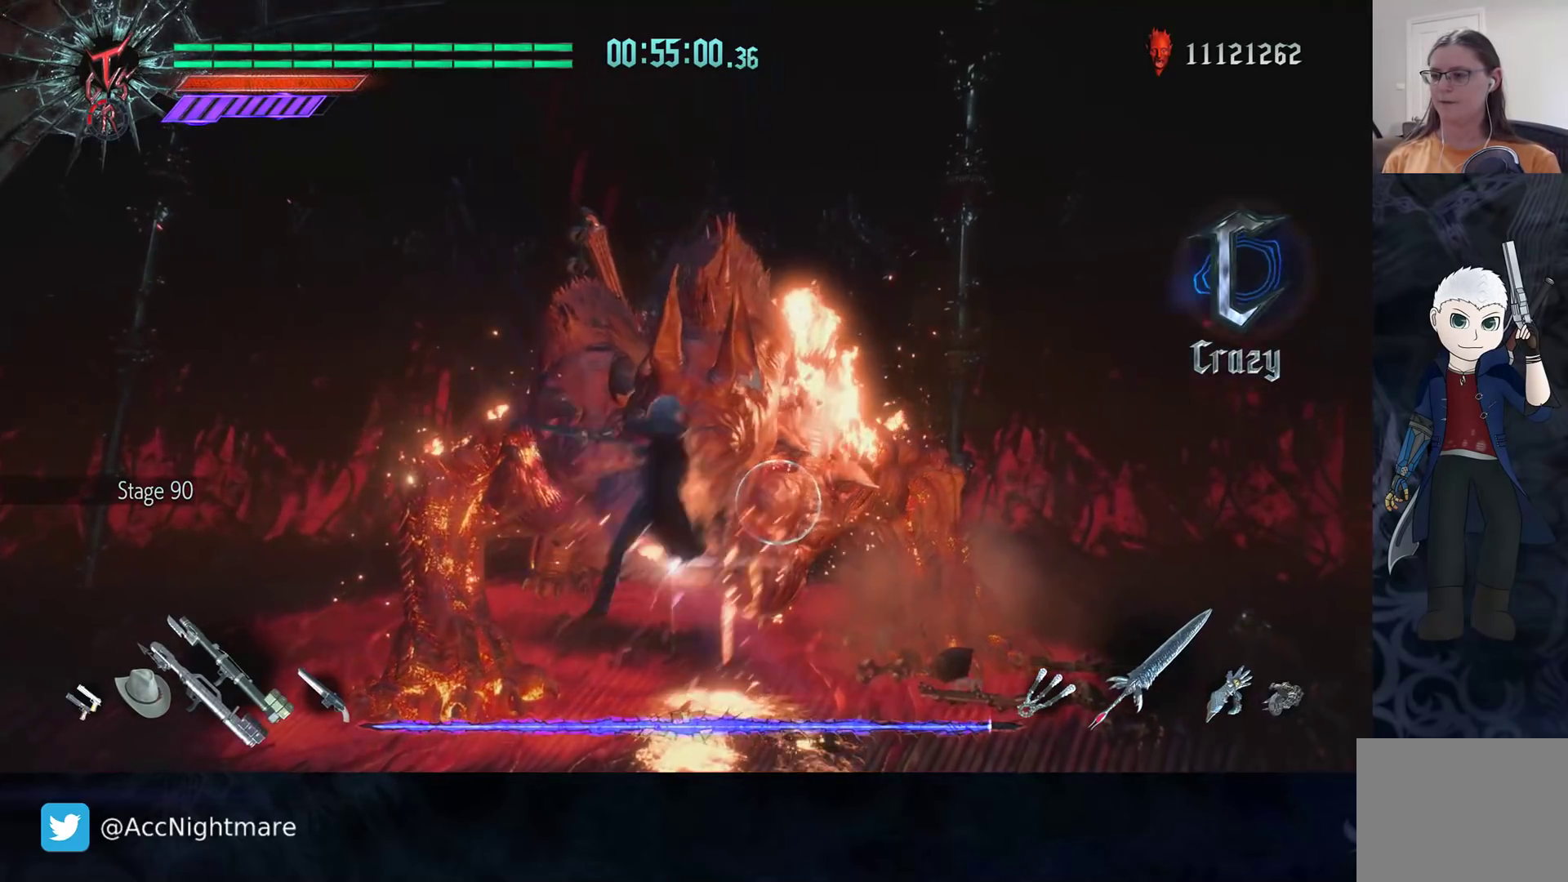
{"buttons": ["TRIANGLE", "R2"], "left_stick": "center", "right_stick": "center", "events": [[17, "TRIANGLE", "down"], [117, "TRIANGLE", "up"], [183, "TRIANGLE", "down"], [283, "TRIANGLE", "up"], [467, "TRIANGLE", "down"]]}
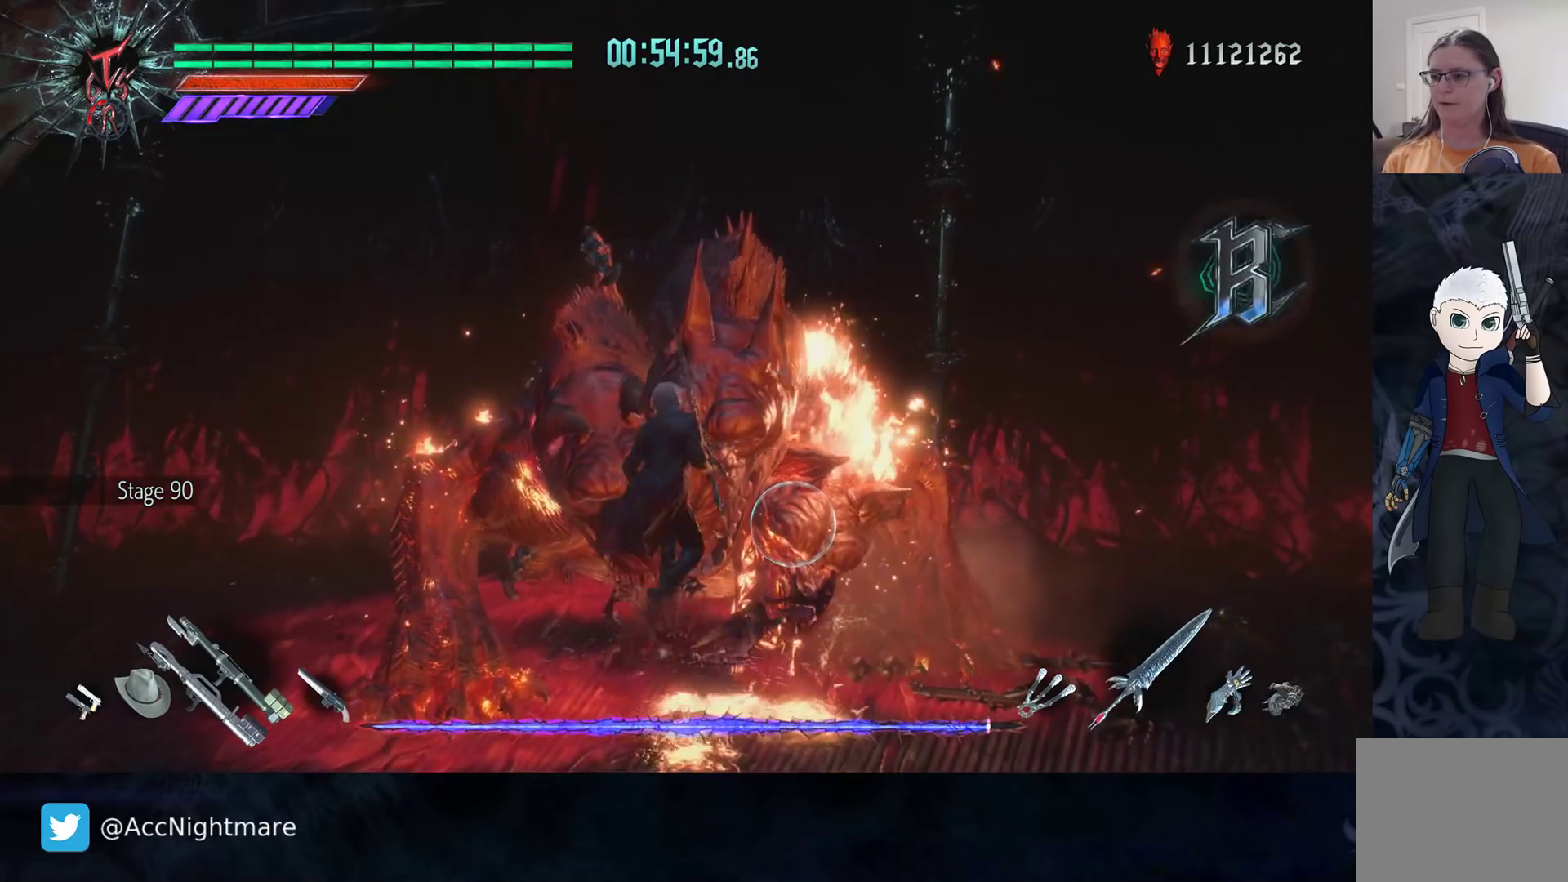
{"buttons": [], "left_stick": "down-left", "right_stick": "center", "events": [[67, "TRIANGLE", "up"], [133, "TRIANGLE", "down"], [217, "TRIANGLE", "up"], [300, "R2", "up"], [317, "left_stick", "down"], [400, "left_stick", "down-left"]]}
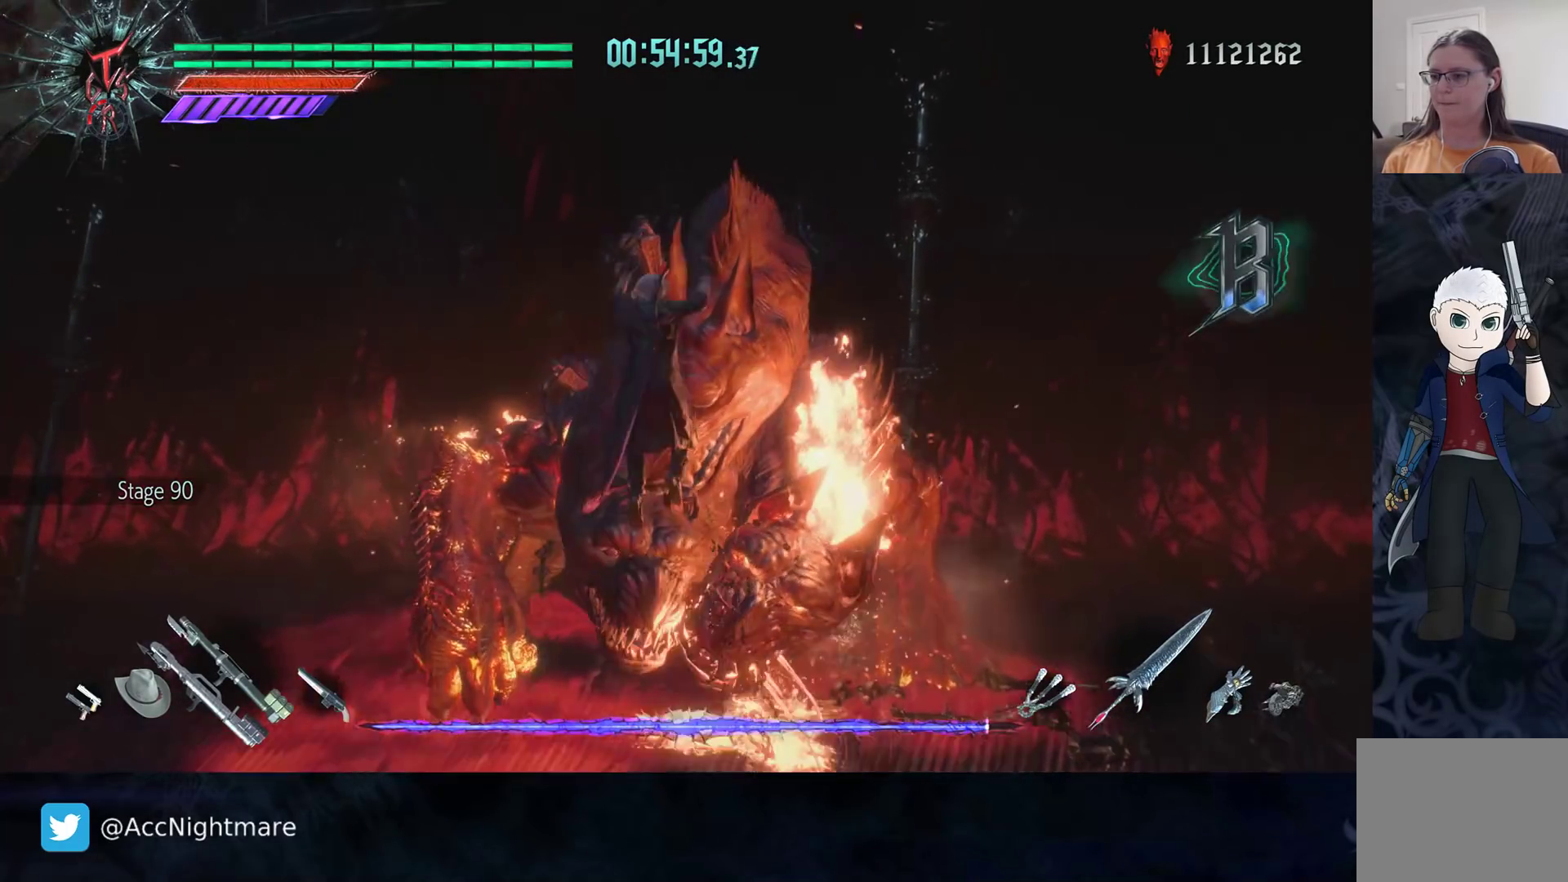
{"buttons": [], "left_stick": "down-left", "right_stick": "center", "events": [[33, "CIRCLE", "down"], [100, "CIRCLE", "up"], [167, "CIRCLE", "down"], [267, "CIRCLE", "up"]]}
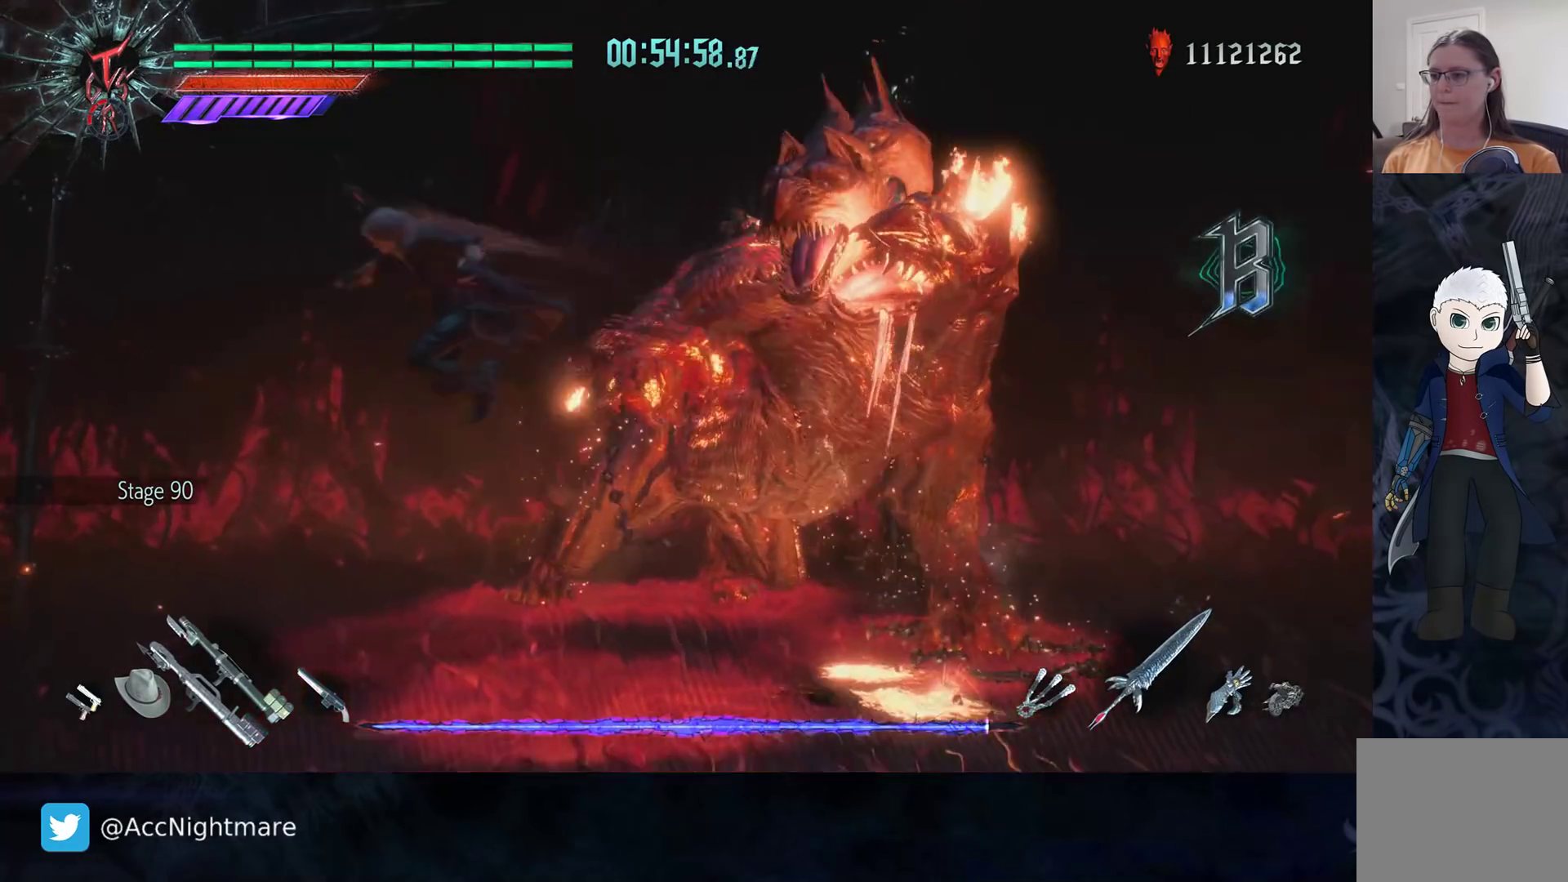
{"buttons": [], "left_stick": "down-right", "right_stick": "center", "events": [[383, "left_stick", "down-right"]]}